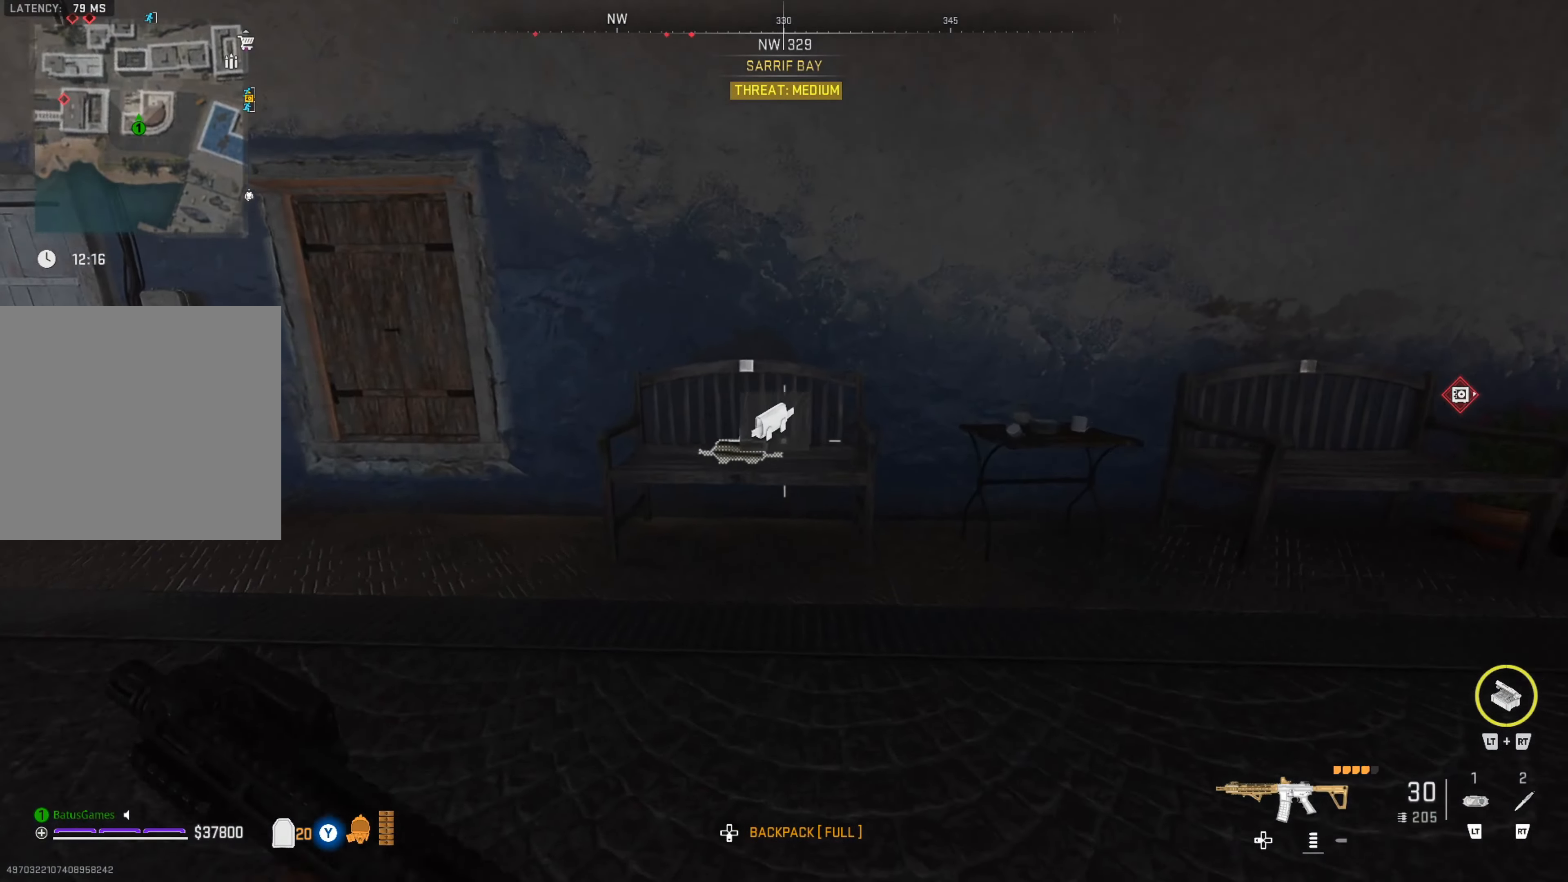
Gameplay with a controller (Xbox layout); each line is a JSON object with the inputs held at the frame after it. "events" lists button and stick changes between this image and that frame as [ms after this image, input, new state], when the widget could be followed in between.
{"buttons": [], "left_stick": "up", "right_stick": "right", "events": [[67, "left_stick", "center"], [67, "right_stick", "right"], [283, "left_stick", "up"], [417, "right_stick", "center"], [500, "right_stick", "right"]]}
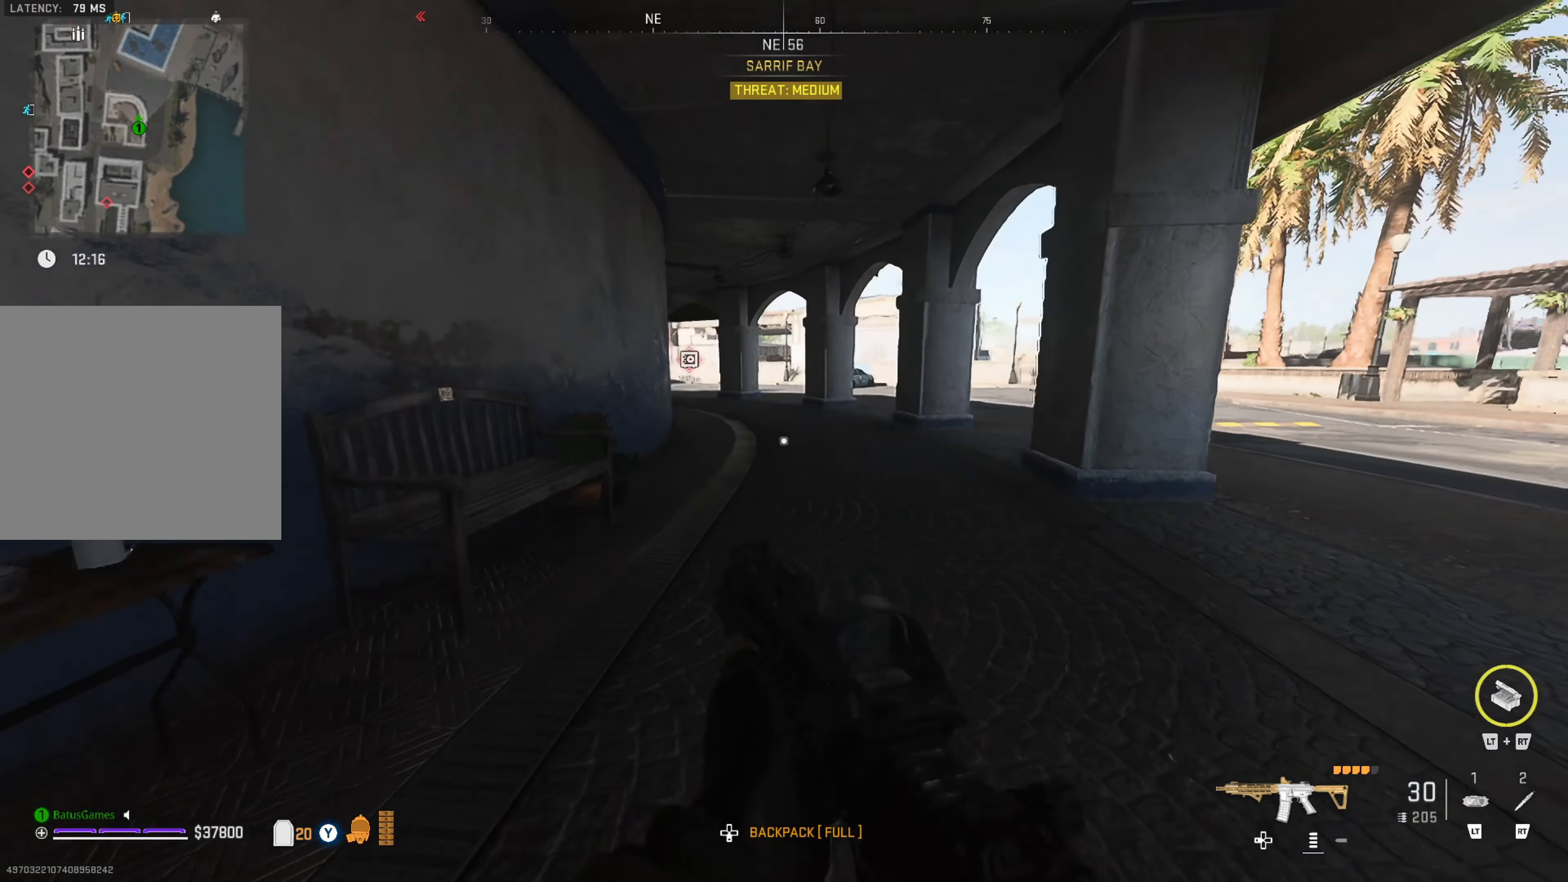
{"buttons": [], "left_stick": "up", "right_stick": "center", "events": [[167, "right_stick", "center"], [233, "right_stick", "left"], [367, "right_stick", "center"]]}
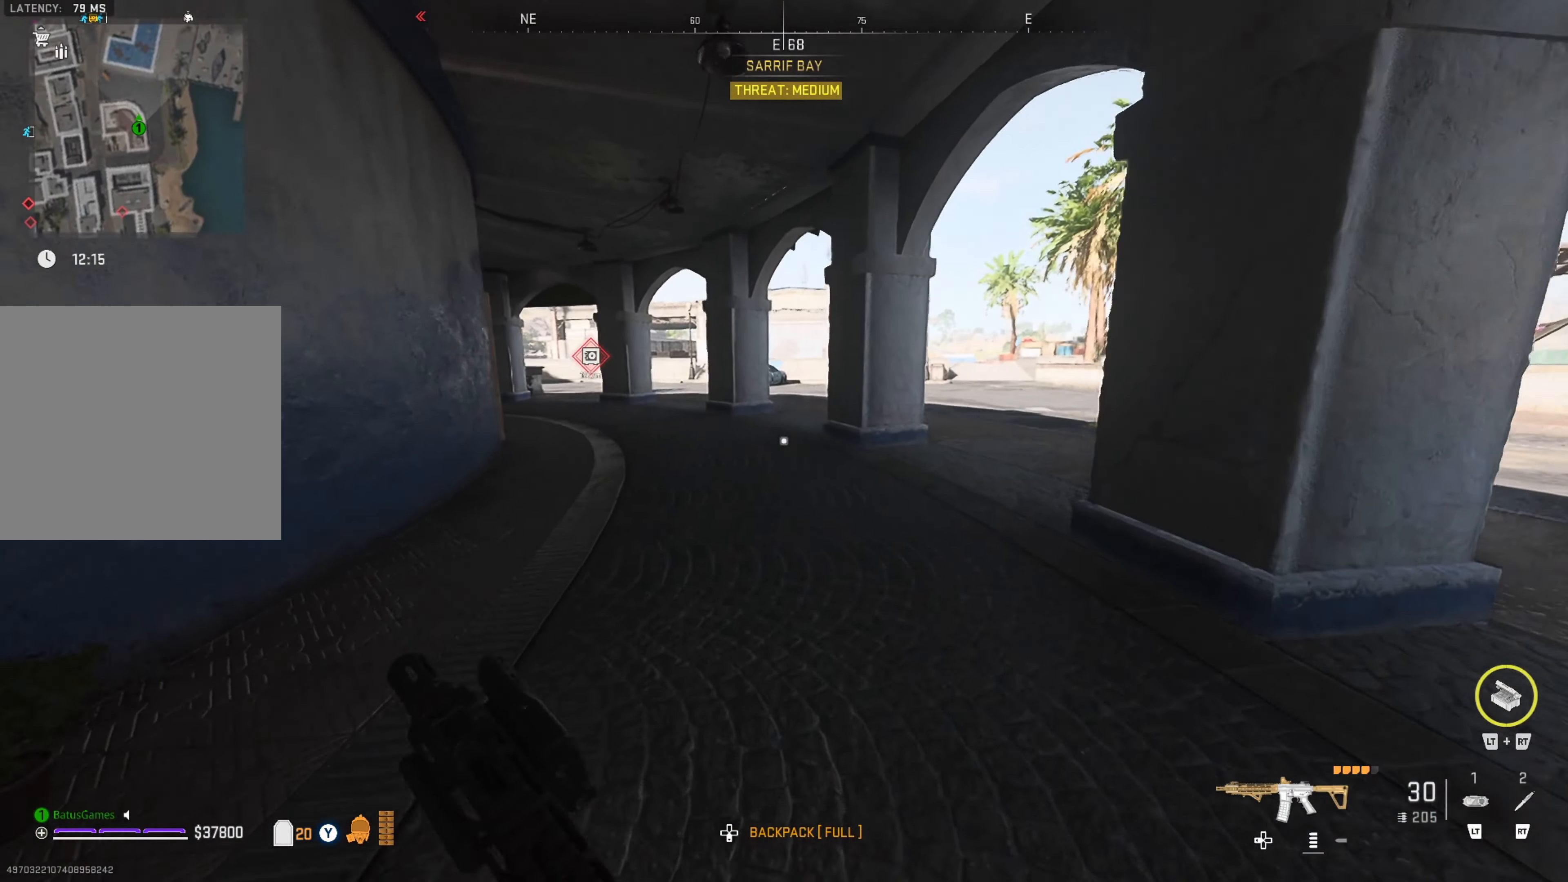
{"buttons": [], "left_stick": "up", "right_stick": "center", "events": [[150, "right_stick", "up-left"], [300, "right_stick", "center"]]}
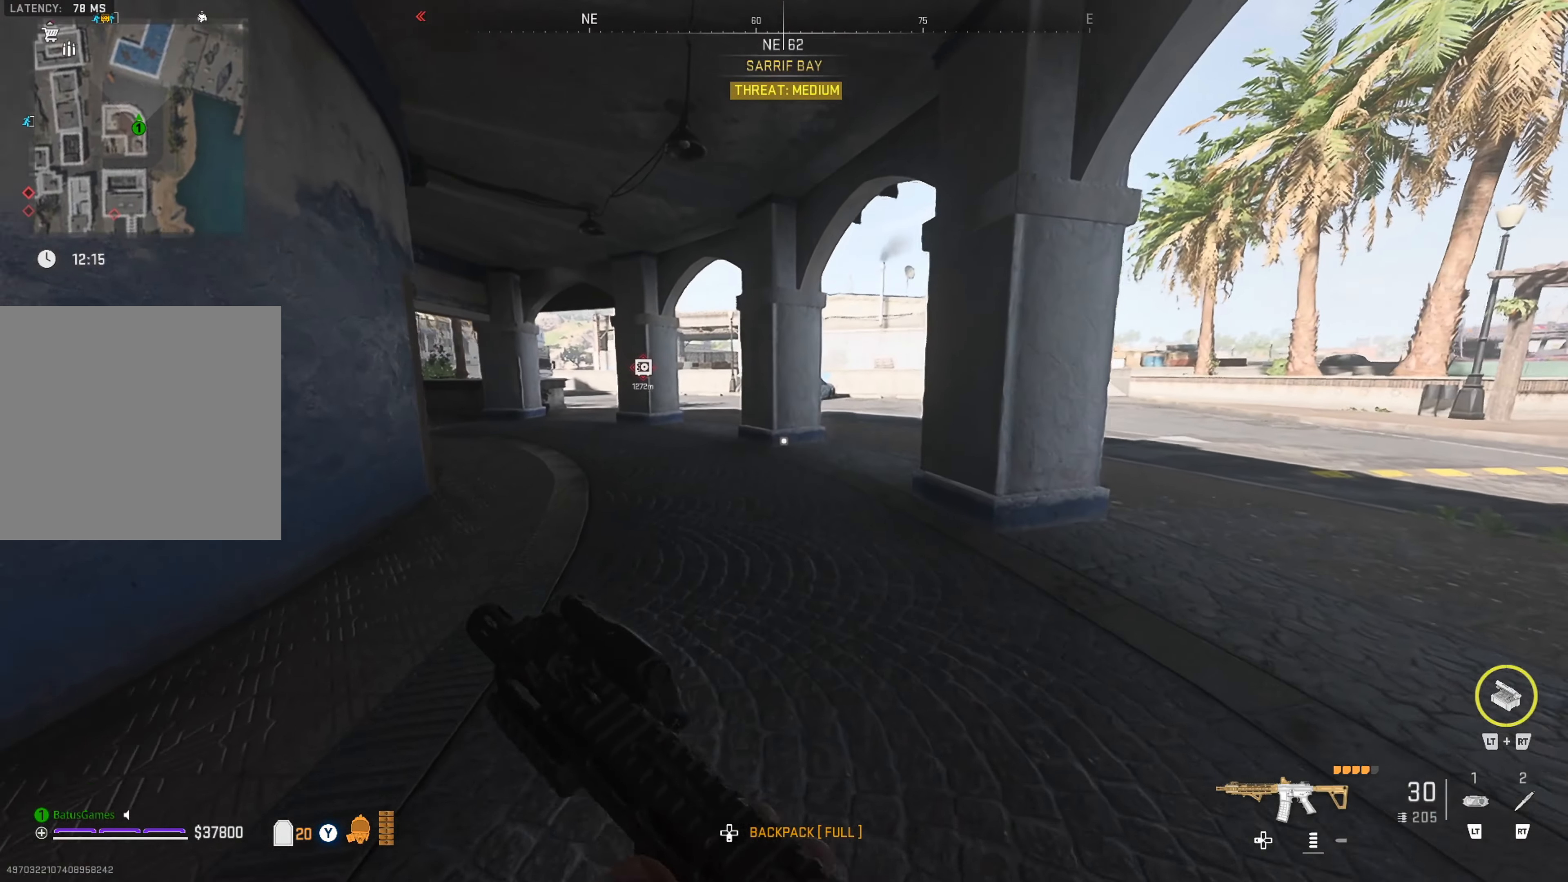
{"buttons": [], "left_stick": "up", "right_stick": "left", "events": [[184, "L3", "down"], [284, "L3", "up"], [350, "L3", "down"], [450, "L3", "up"], [450, "right_stick", "left"]]}
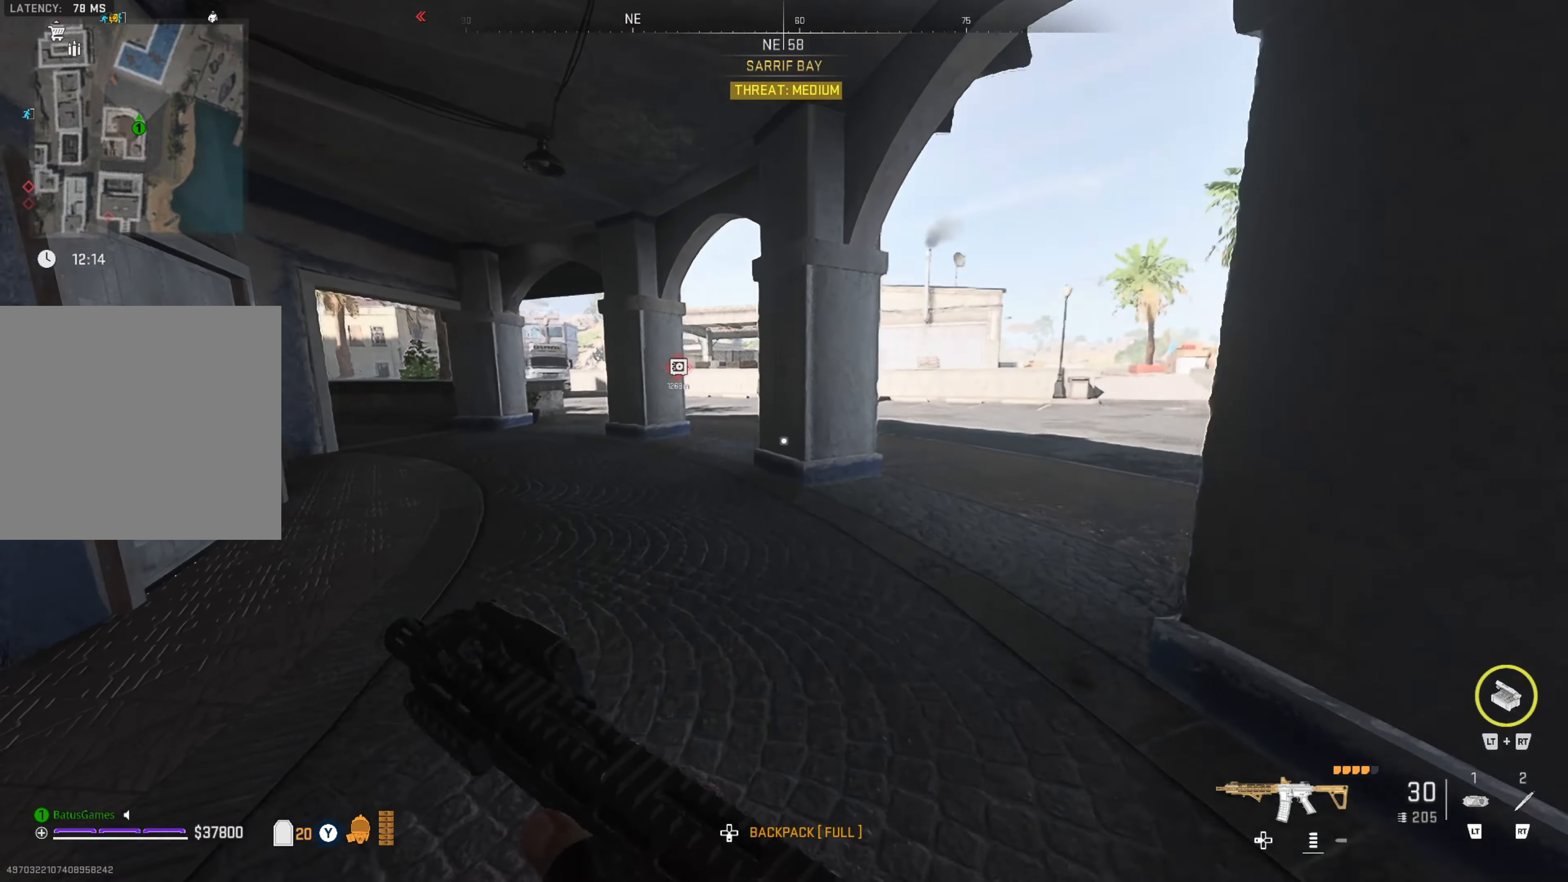
{"buttons": [], "left_stick": "up", "right_stick": "right", "events": [[200, "right_stick", "center"], [400, "right_stick", "right"]]}
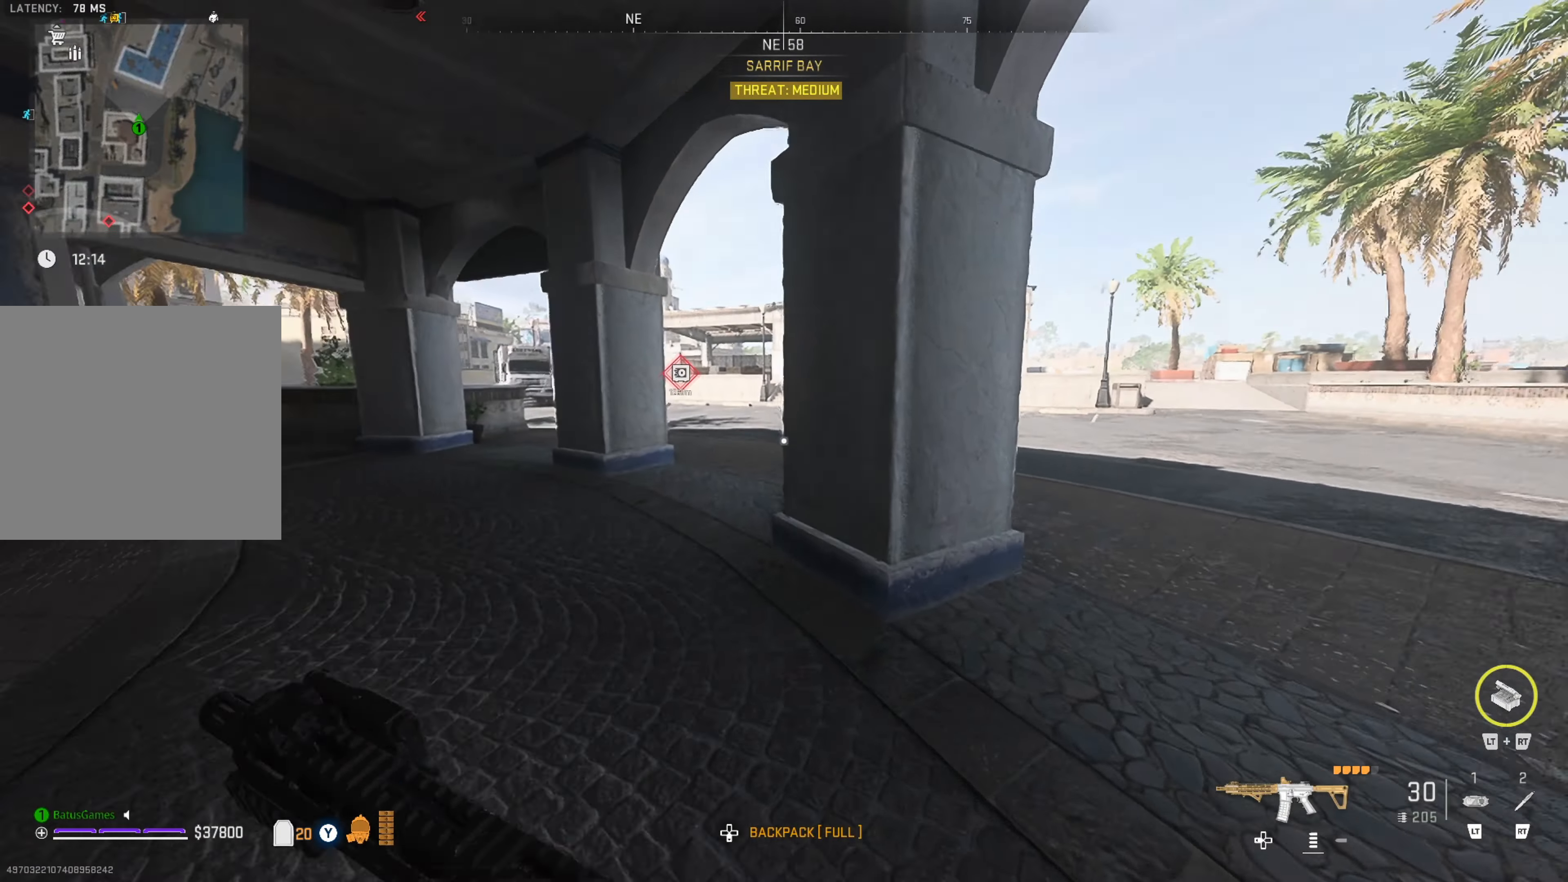
{"buttons": [], "left_stick": "up", "right_stick": "center", "events": [[34, "right_stick", "center"]]}
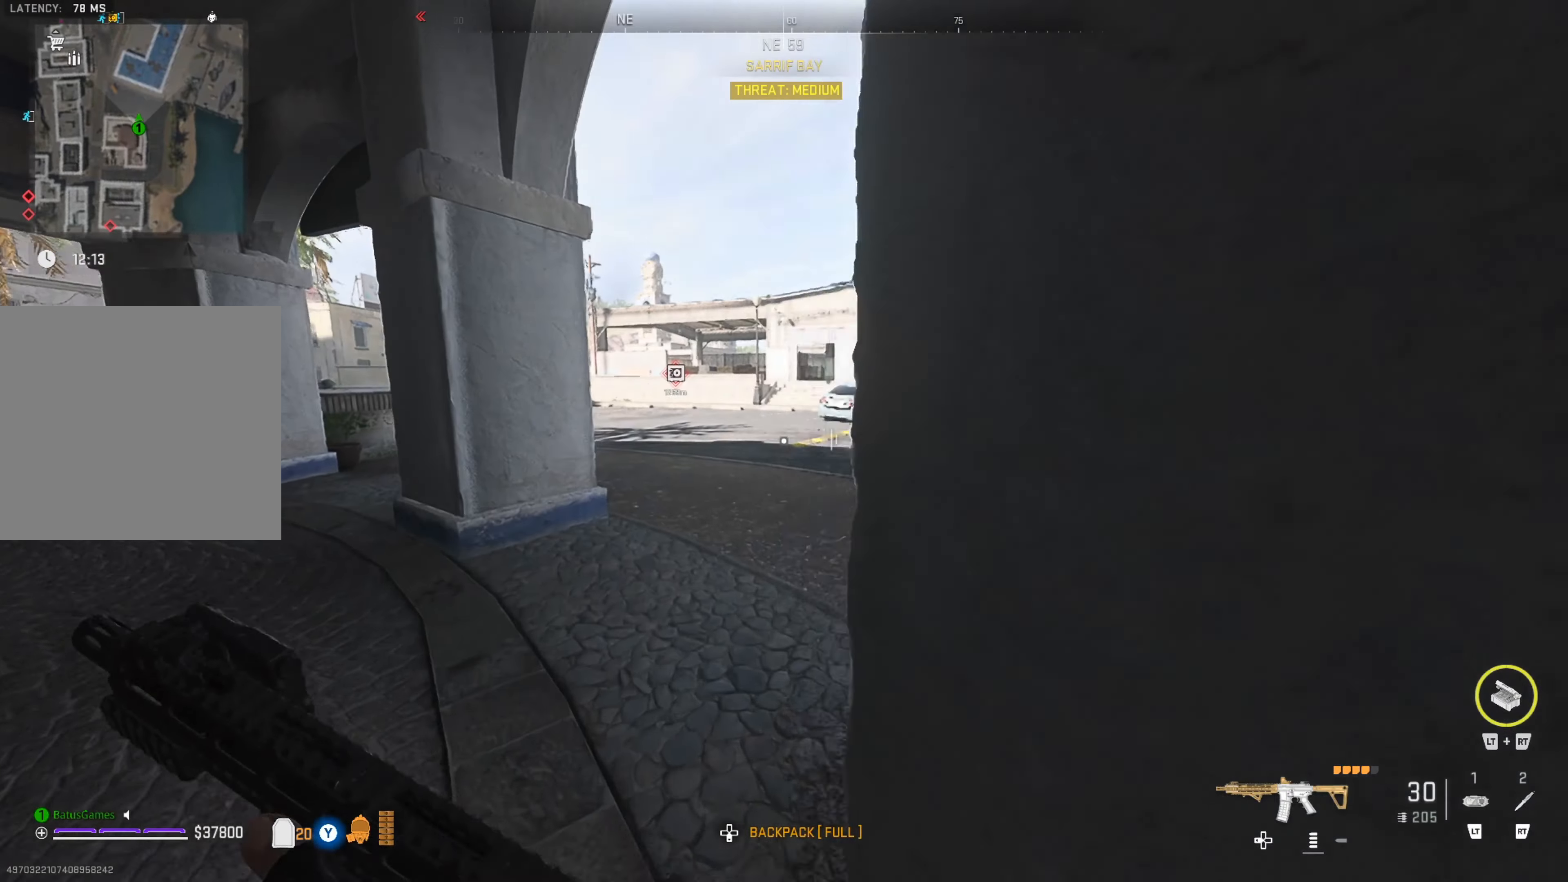
{"buttons": [], "left_stick": "up", "right_stick": "center", "events": []}
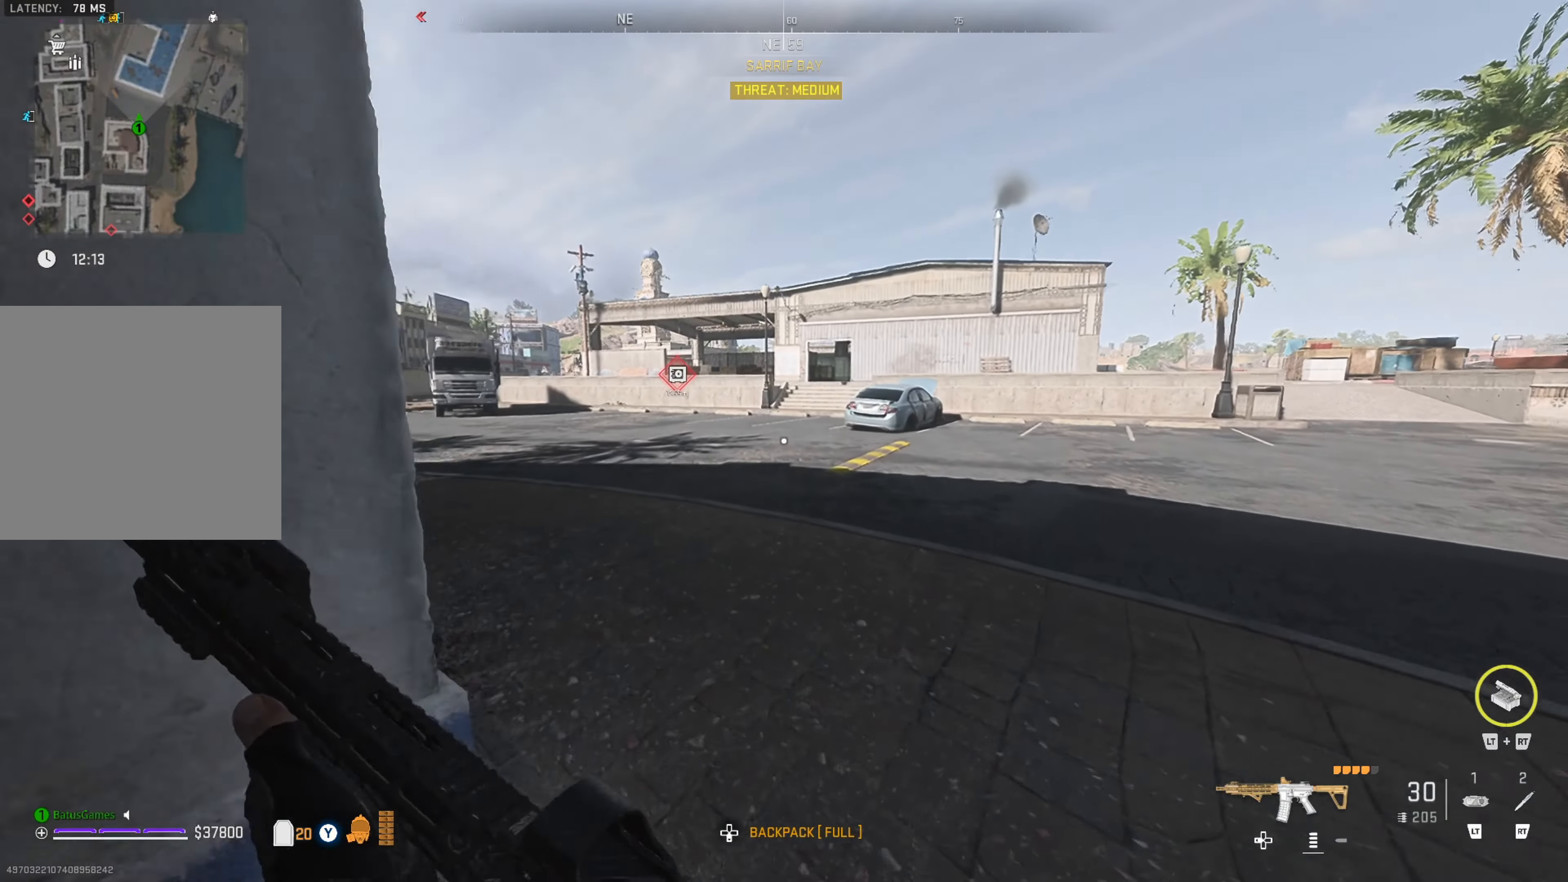
{"buttons": [], "left_stick": "up", "right_stick": "center", "events": [[117, "right_stick", "left"], [267, "right_stick", "center"]]}
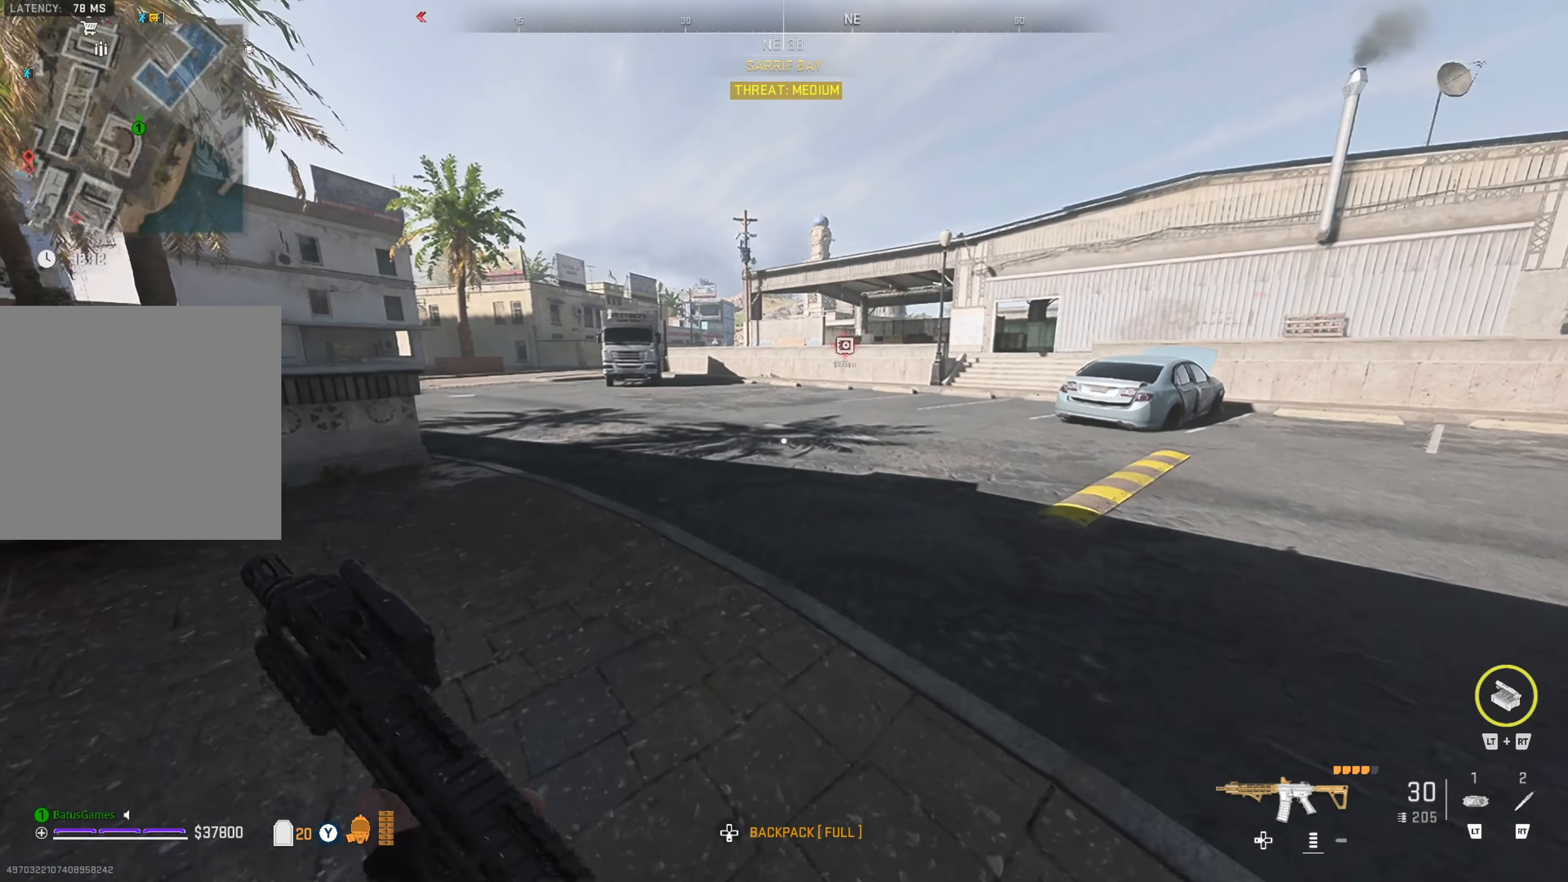
{"buttons": [], "left_stick": "up", "right_stick": "center", "events": []}
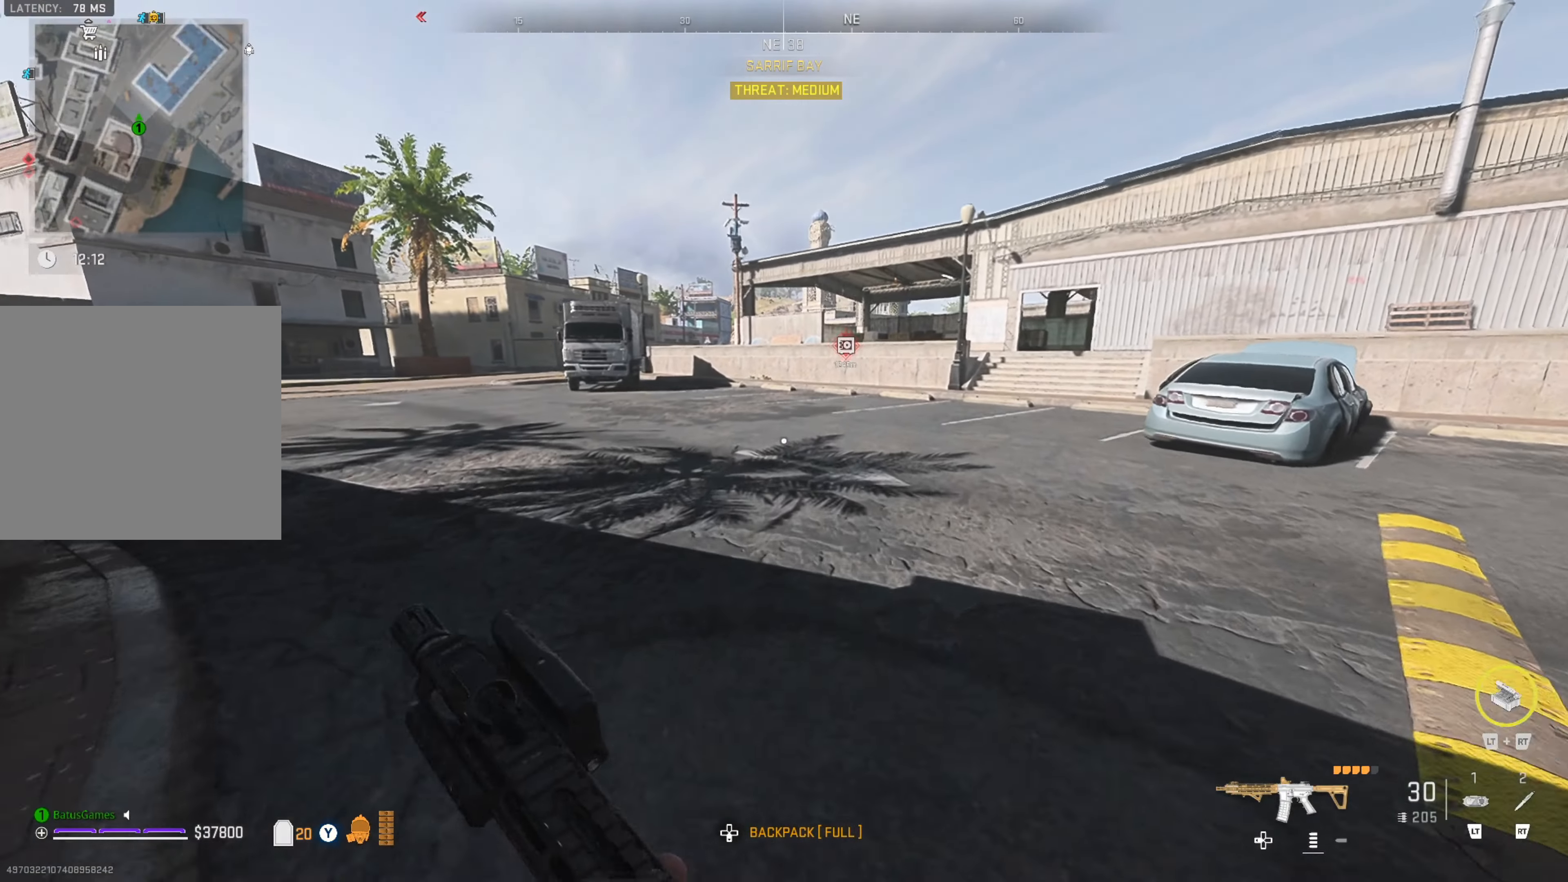
{"buttons": [], "left_stick": "up", "right_stick": "left", "events": [[384, "right_stick", "left"]]}
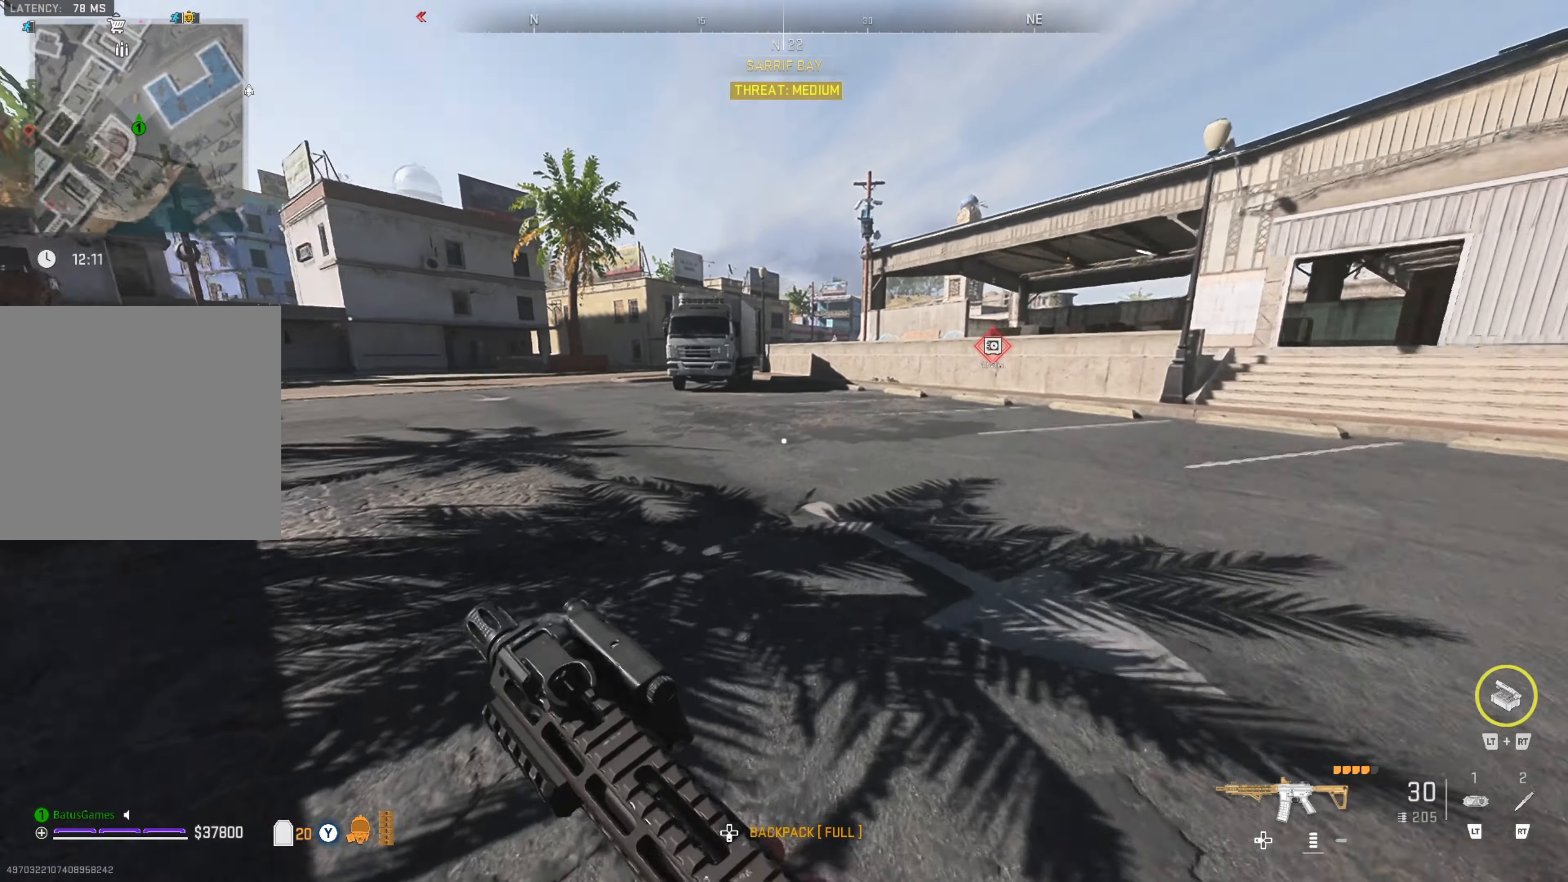
{"buttons": [], "left_stick": "up", "right_stick": "center", "events": [[84, "right_stick", "center"]]}
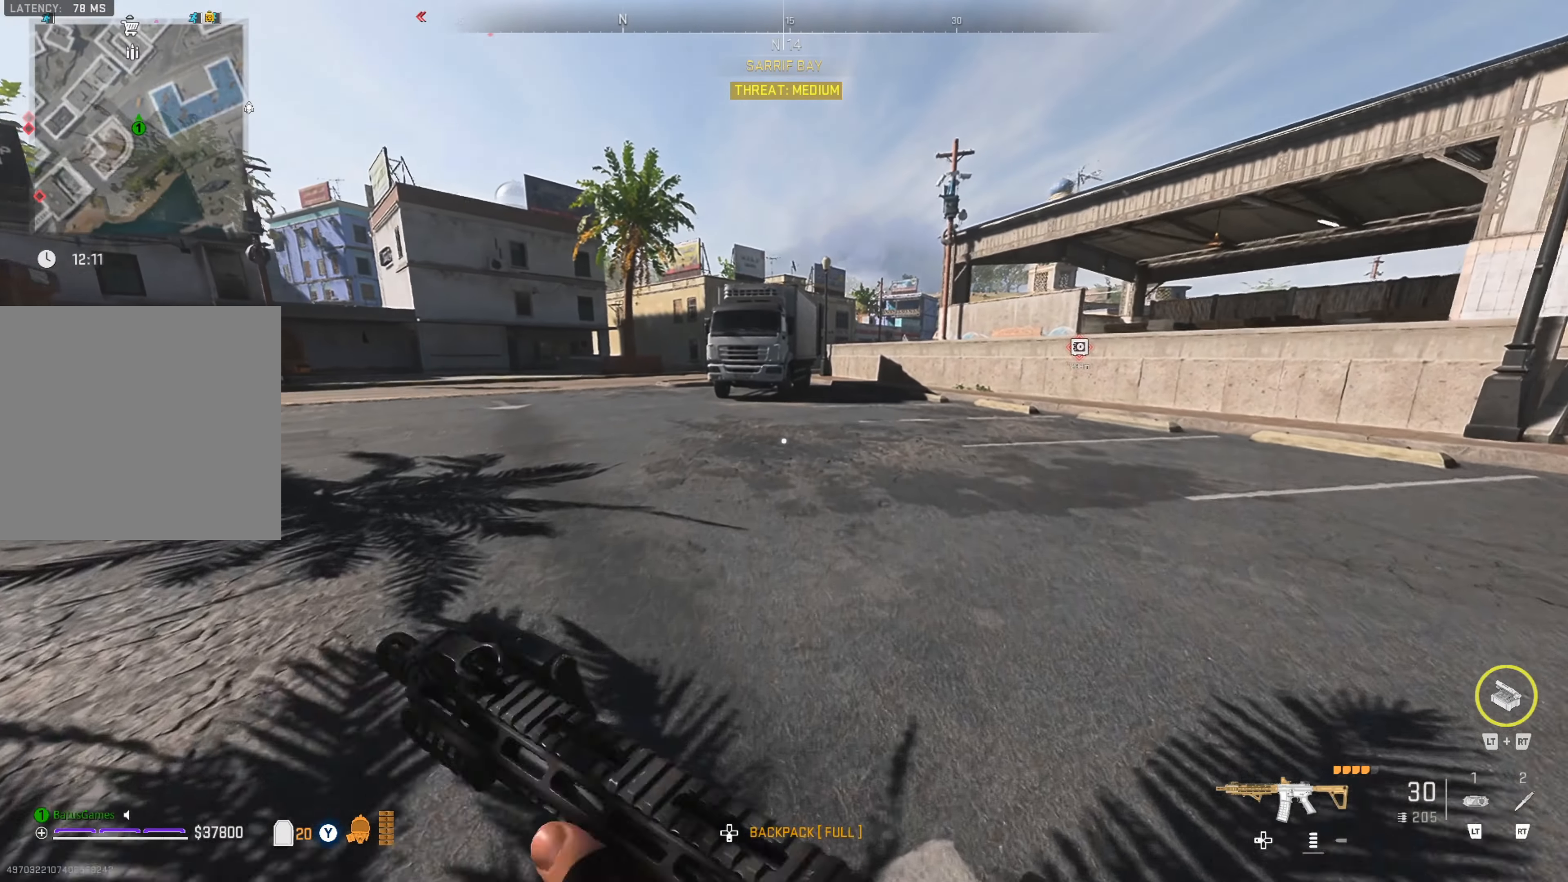
{"buttons": [], "left_stick": "up", "right_stick": "center", "events": [[200, "right_stick", "left"], [384, "right_stick", "center"]]}
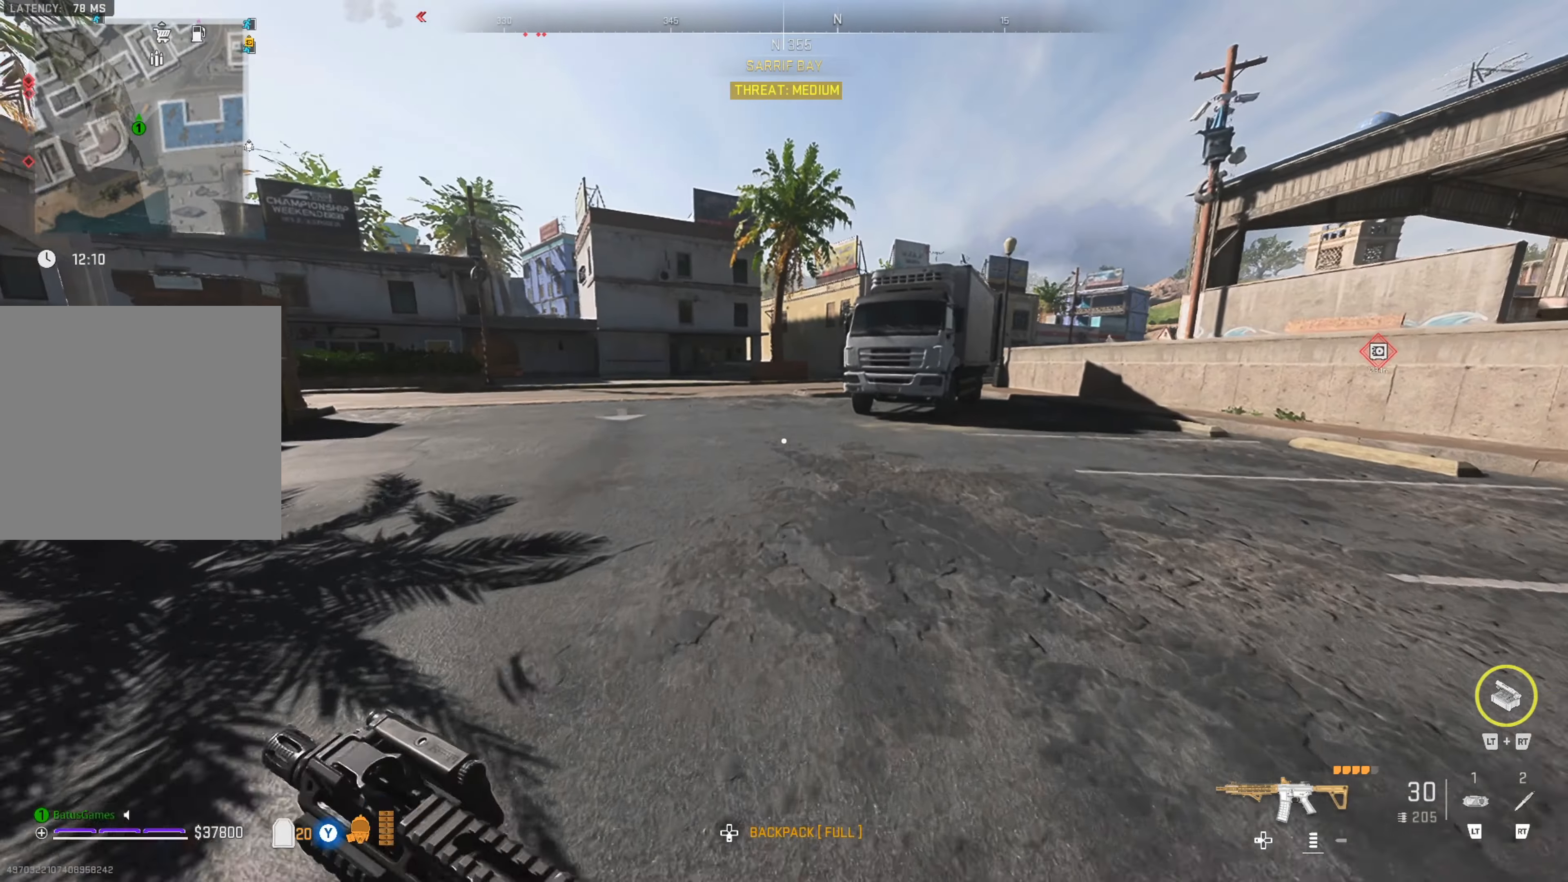
{"buttons": [], "left_stick": "up", "right_stick": "center", "events": []}
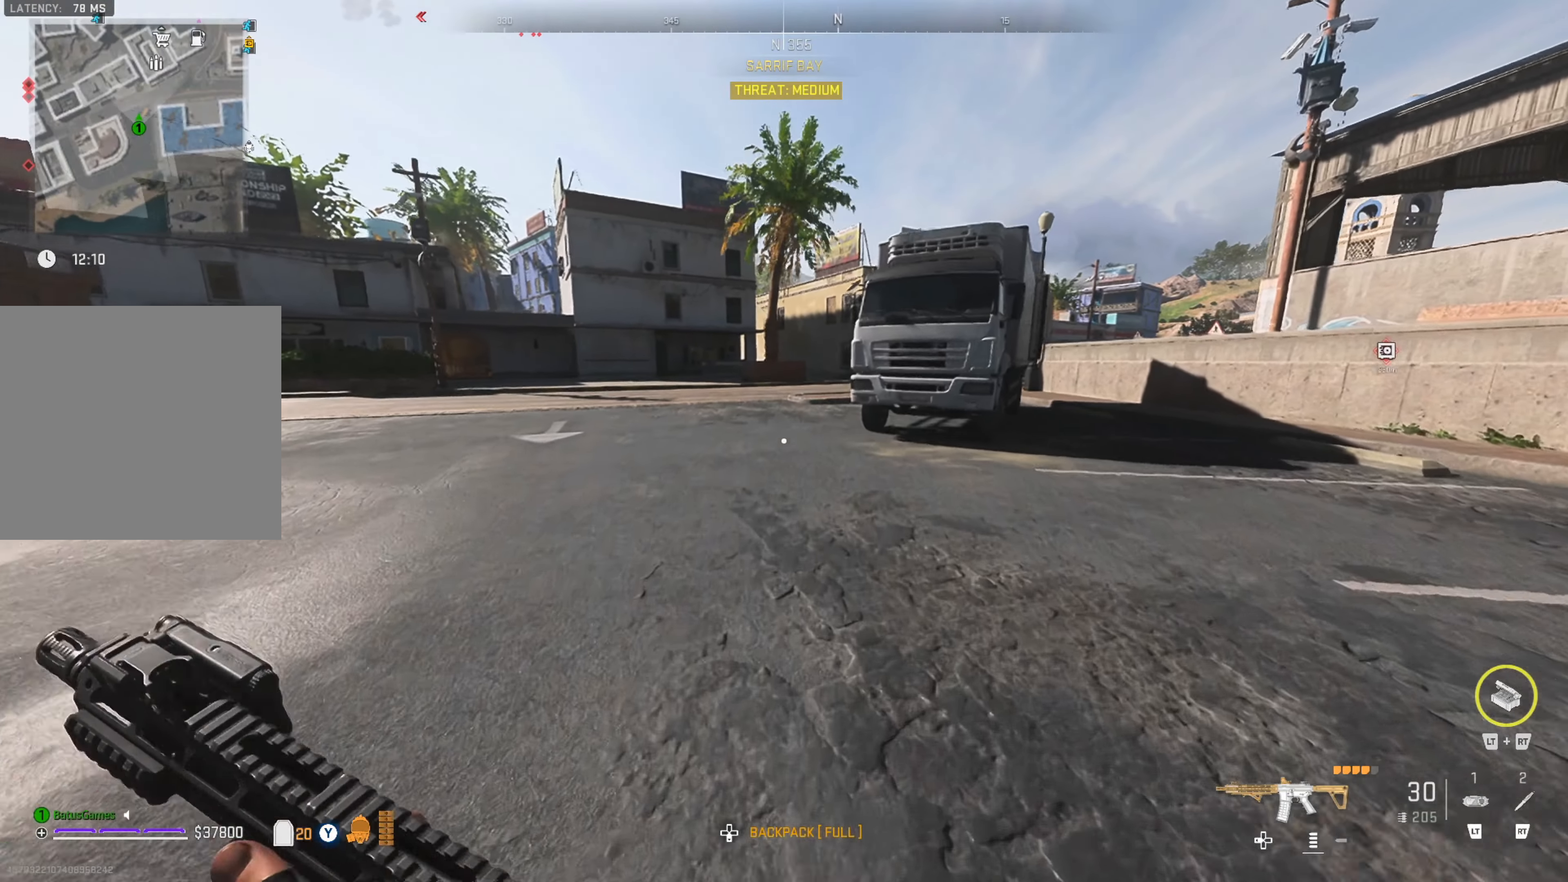
{"buttons": [], "left_stick": "up", "right_stick": "center", "events": []}
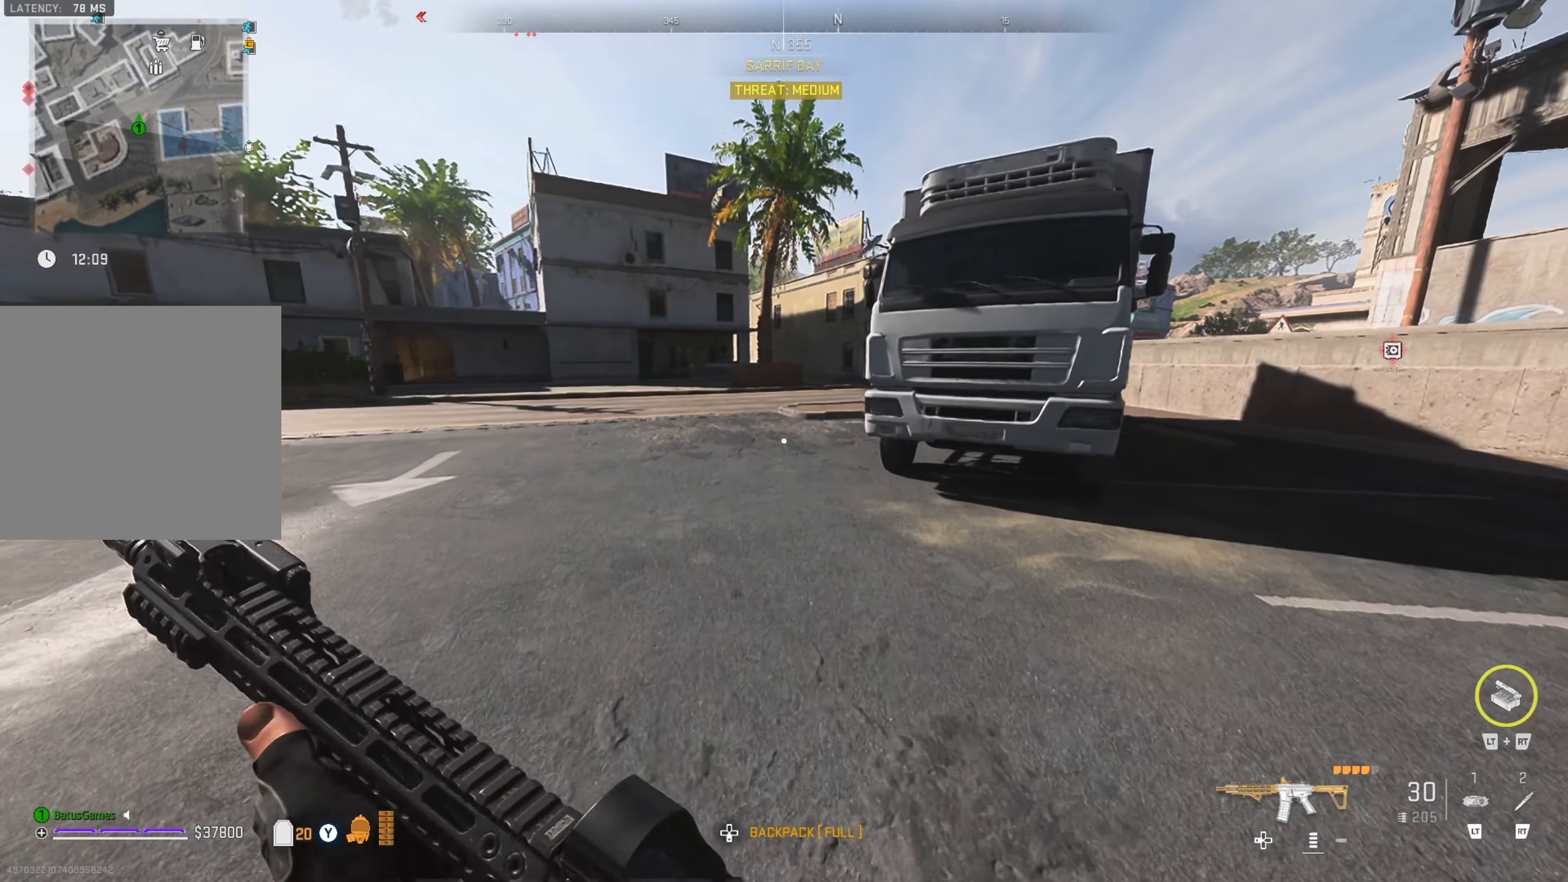
{"buttons": [], "left_stick": "up", "right_stick": "right", "events": [[66, "right_stick", "left"], [233, "right_stick", "center"], [366, "right_stick", "right"]]}
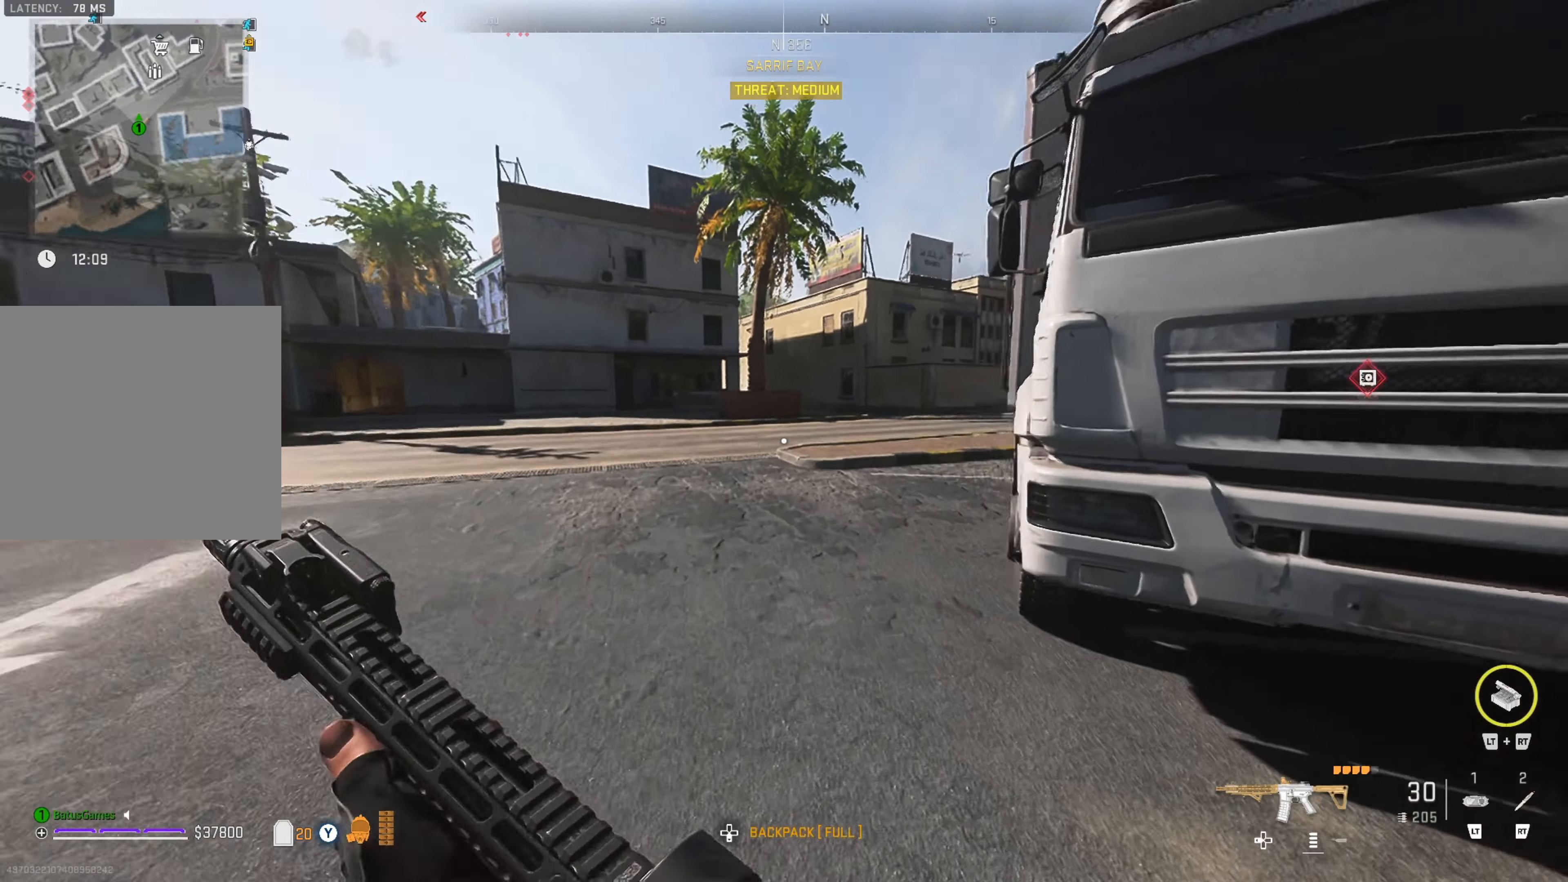
{"buttons": [], "left_stick": "up", "right_stick": "center", "events": [[66, "right_stick", "center"]]}
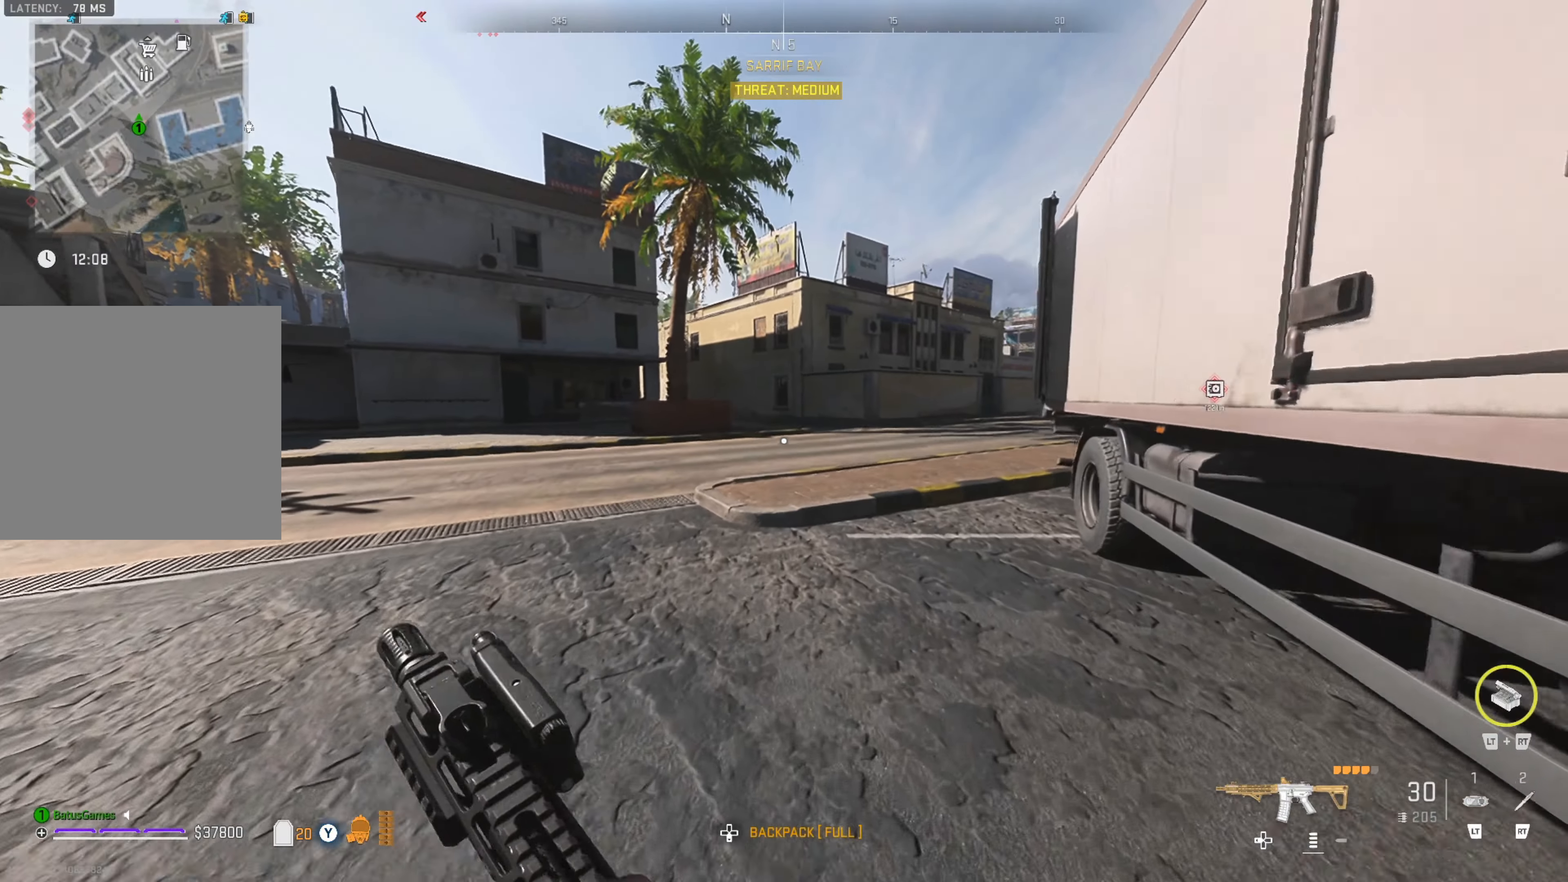
{"buttons": [], "left_stick": "up", "right_stick": "center", "events": []}
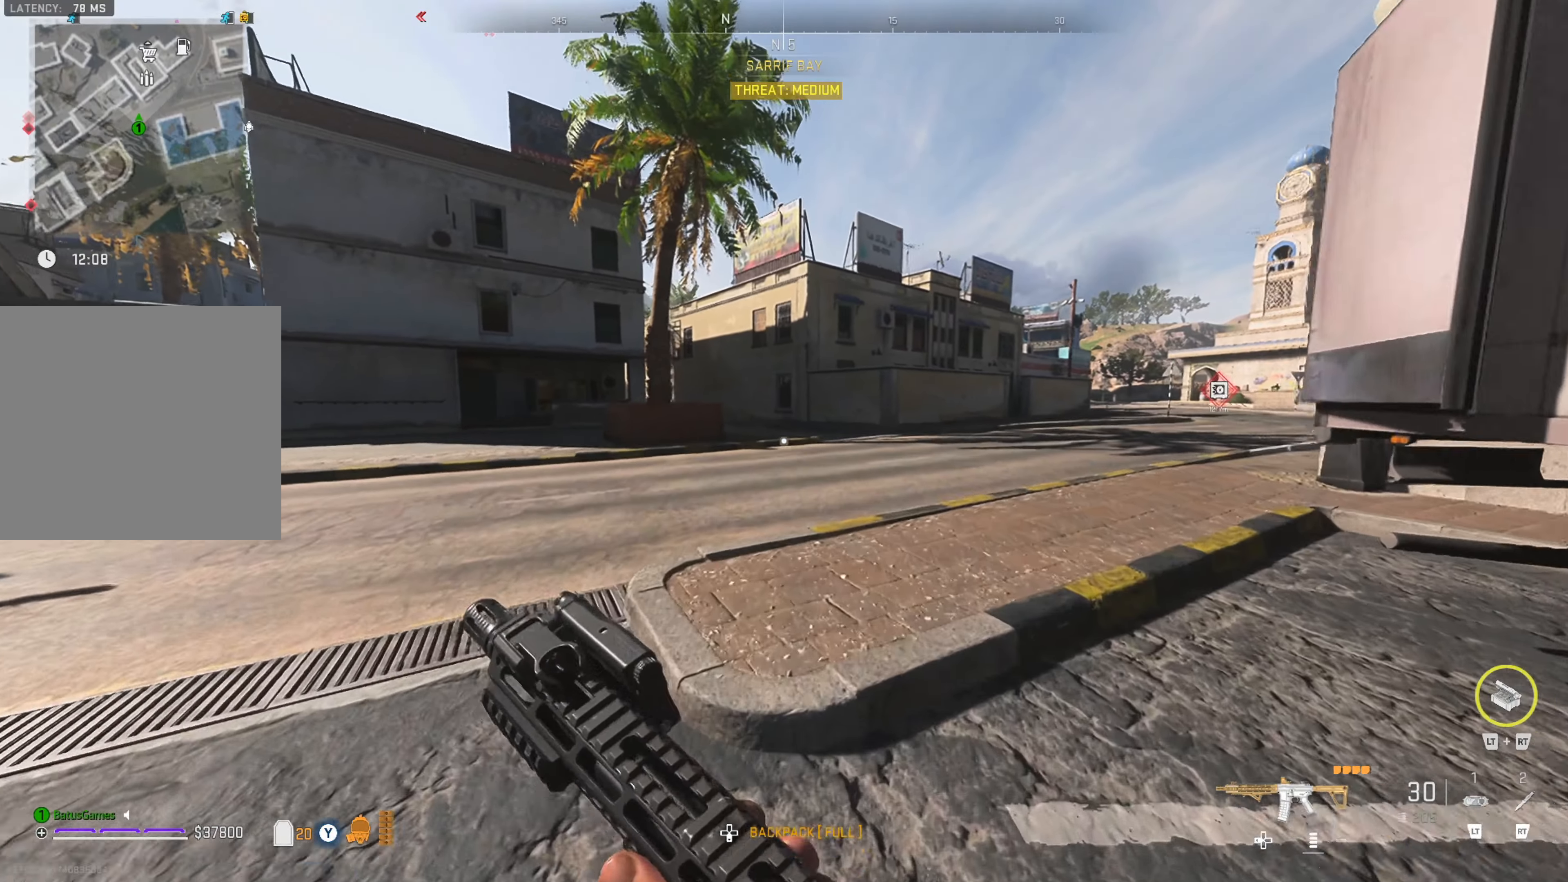
{"buttons": [], "left_stick": "up", "right_stick": "center", "events": []}
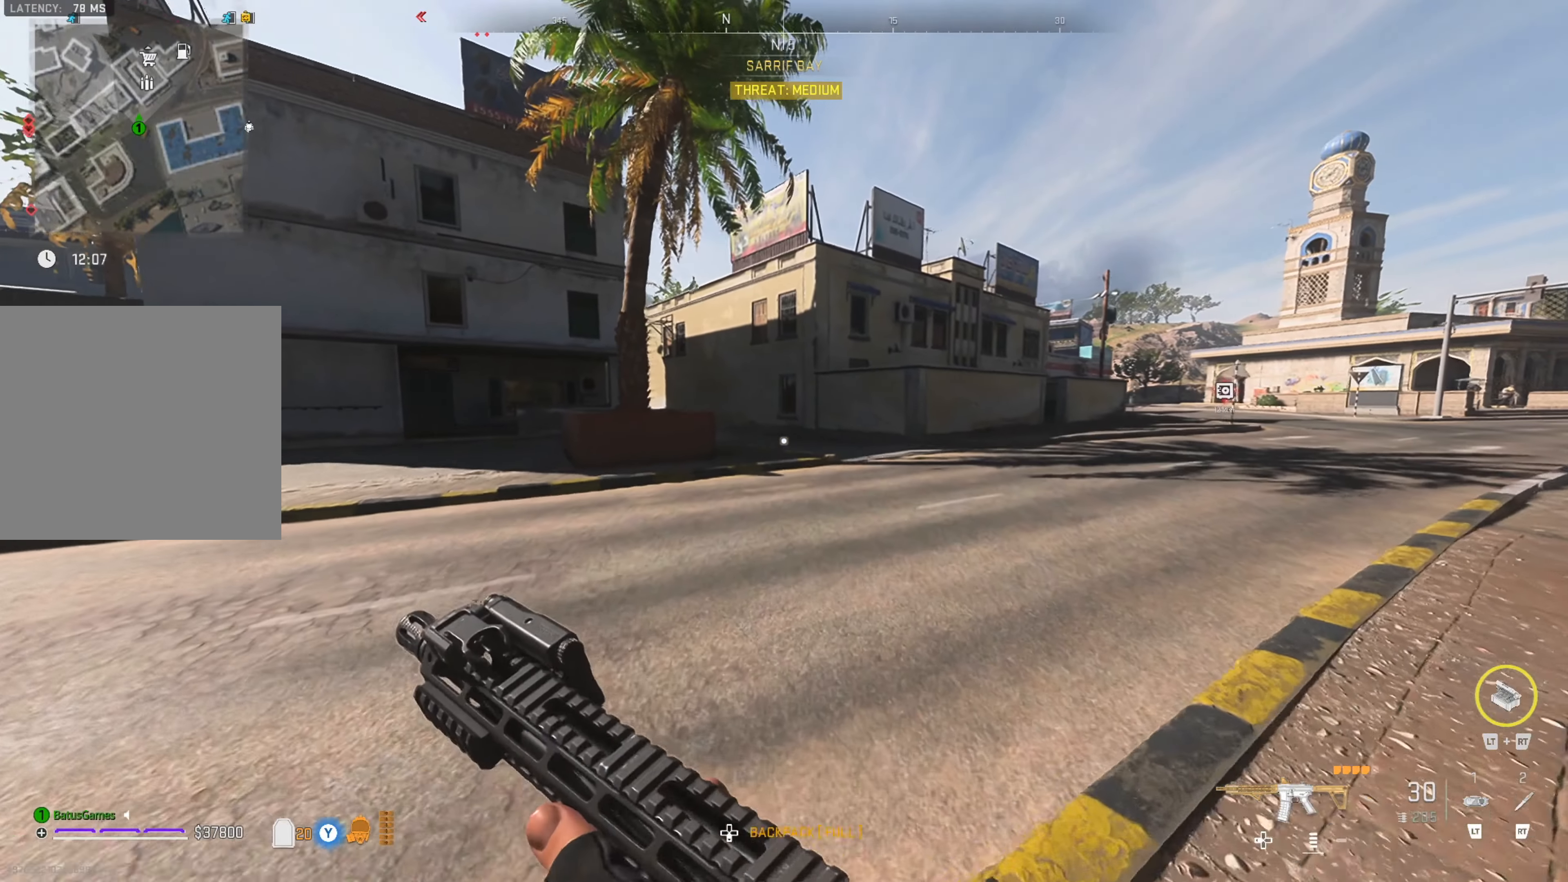
{"buttons": [], "left_stick": "center", "right_stick": "center", "events": [[483, "left_stick", "center"]]}
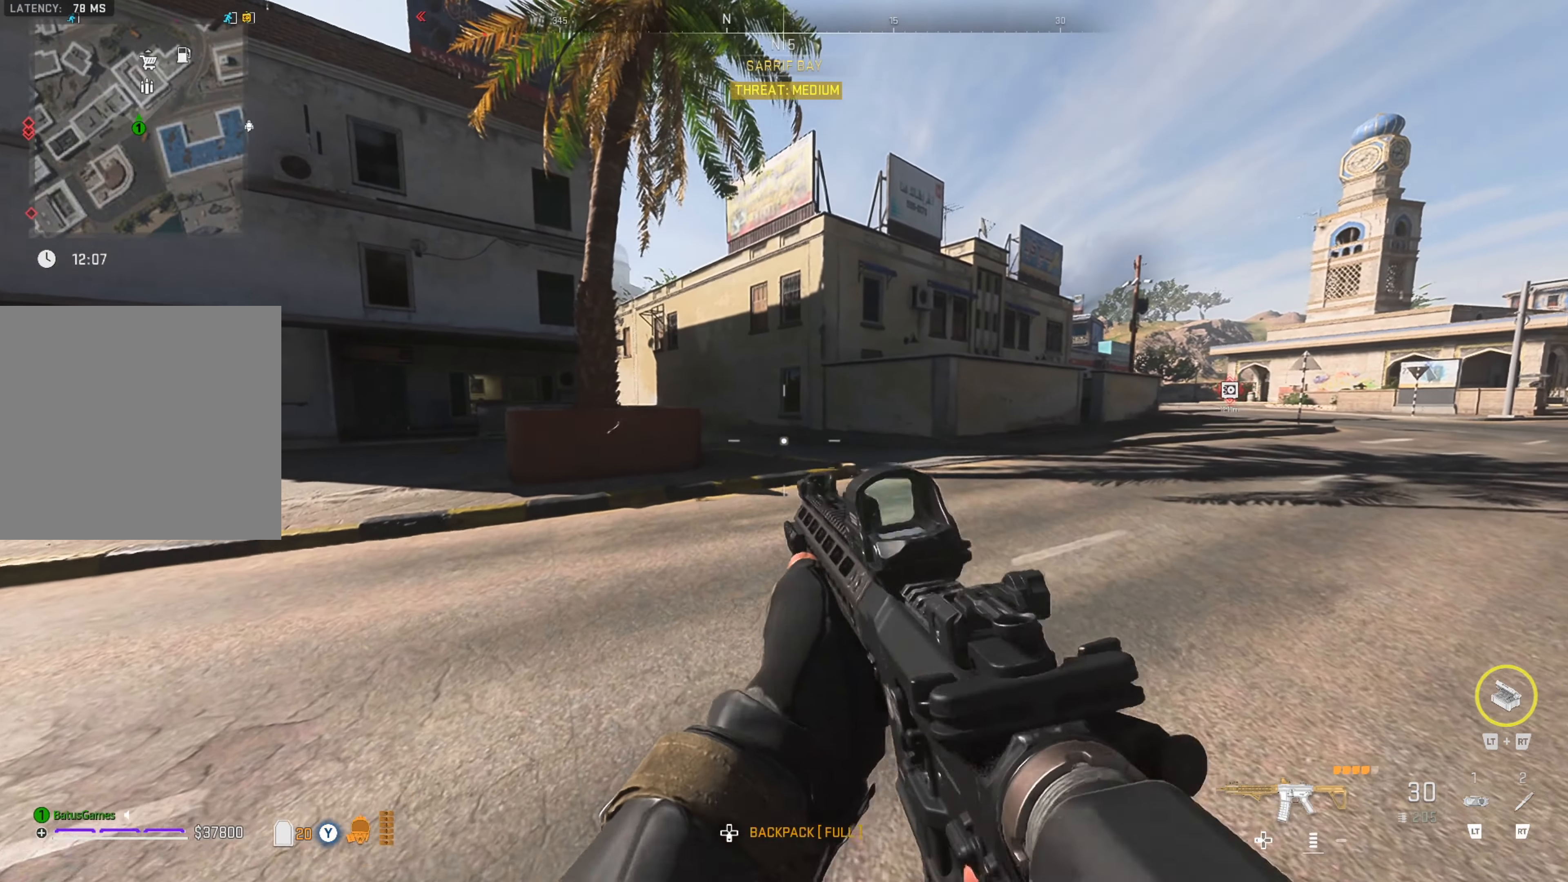
{"buttons": [], "left_stick": "center", "right_stick": "center", "events": []}
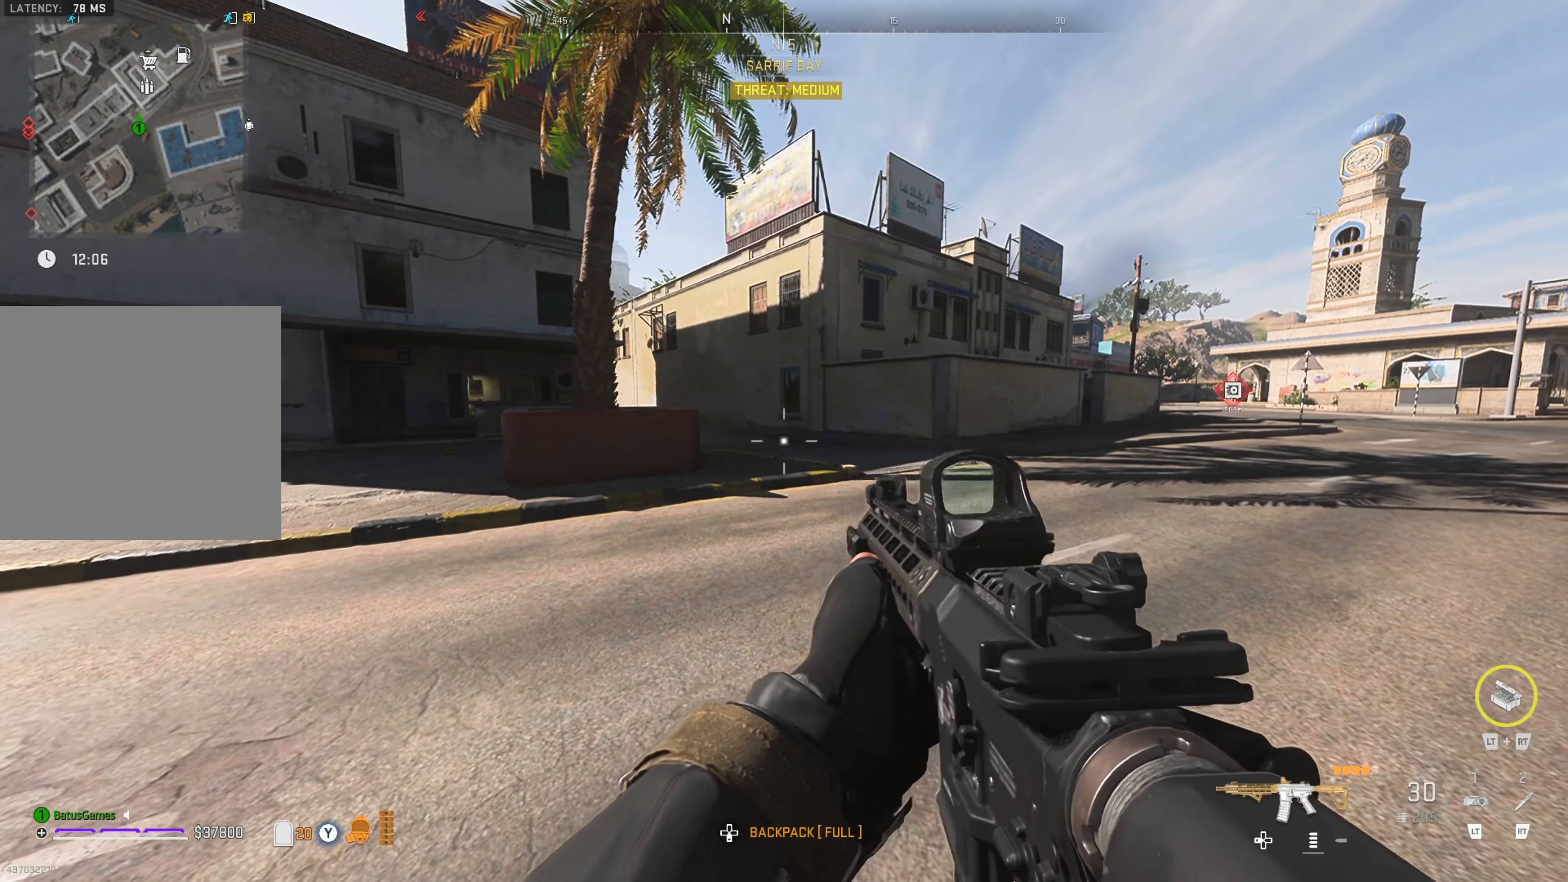
{"buttons": [], "left_stick": "up-left", "right_stick": "center", "events": [[200, "left_stick", "up-left"], [233, "right_stick", "right"], [433, "right_stick", "center"]]}
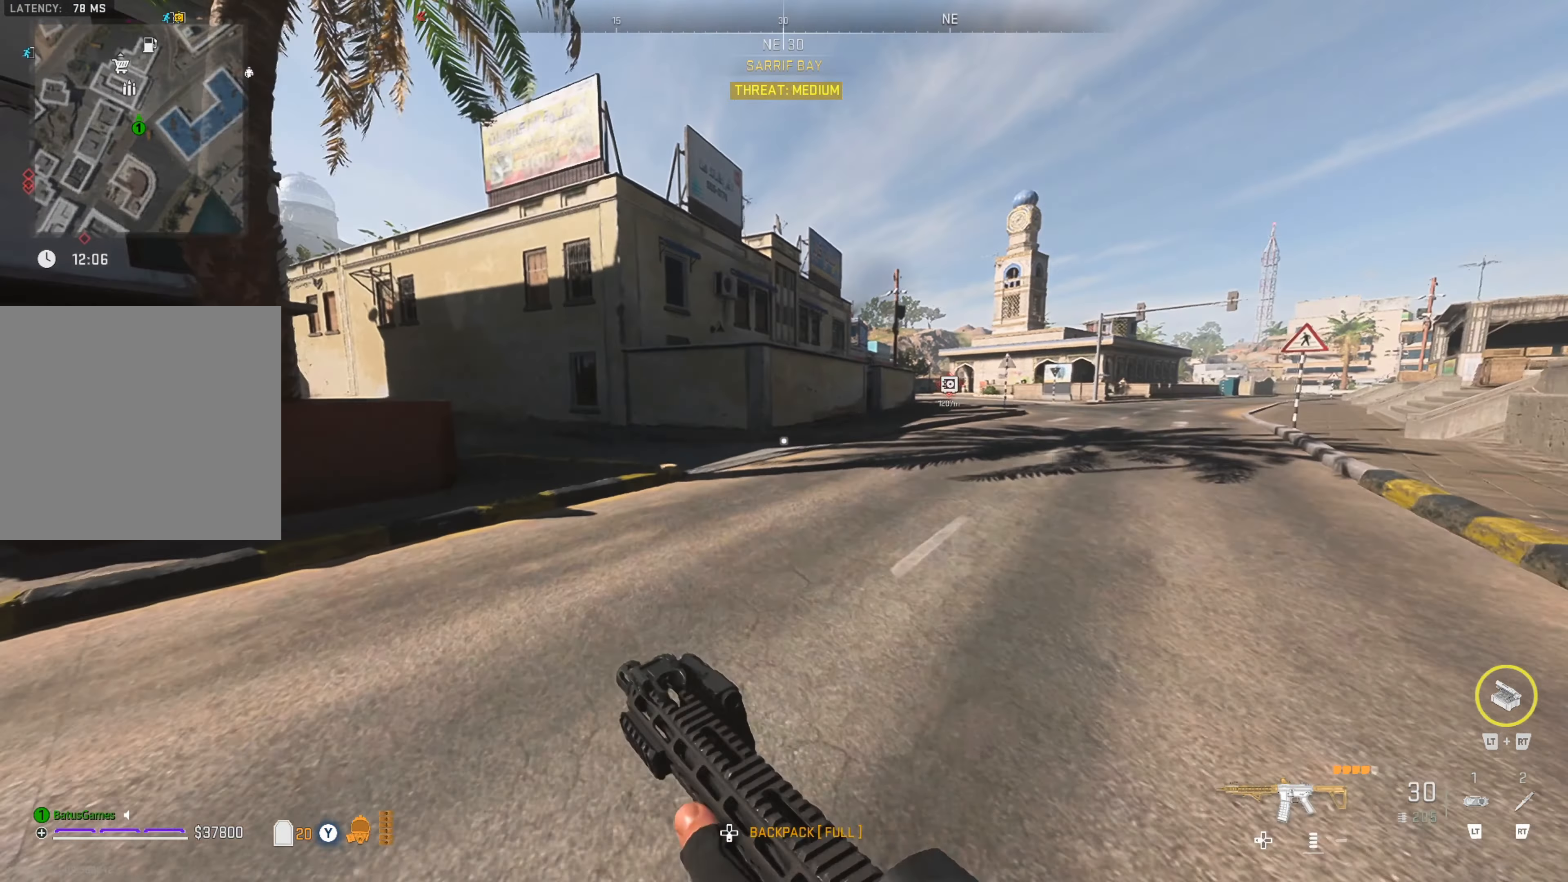
{"buttons": [], "left_stick": "up-left", "right_stick": "center", "events": []}
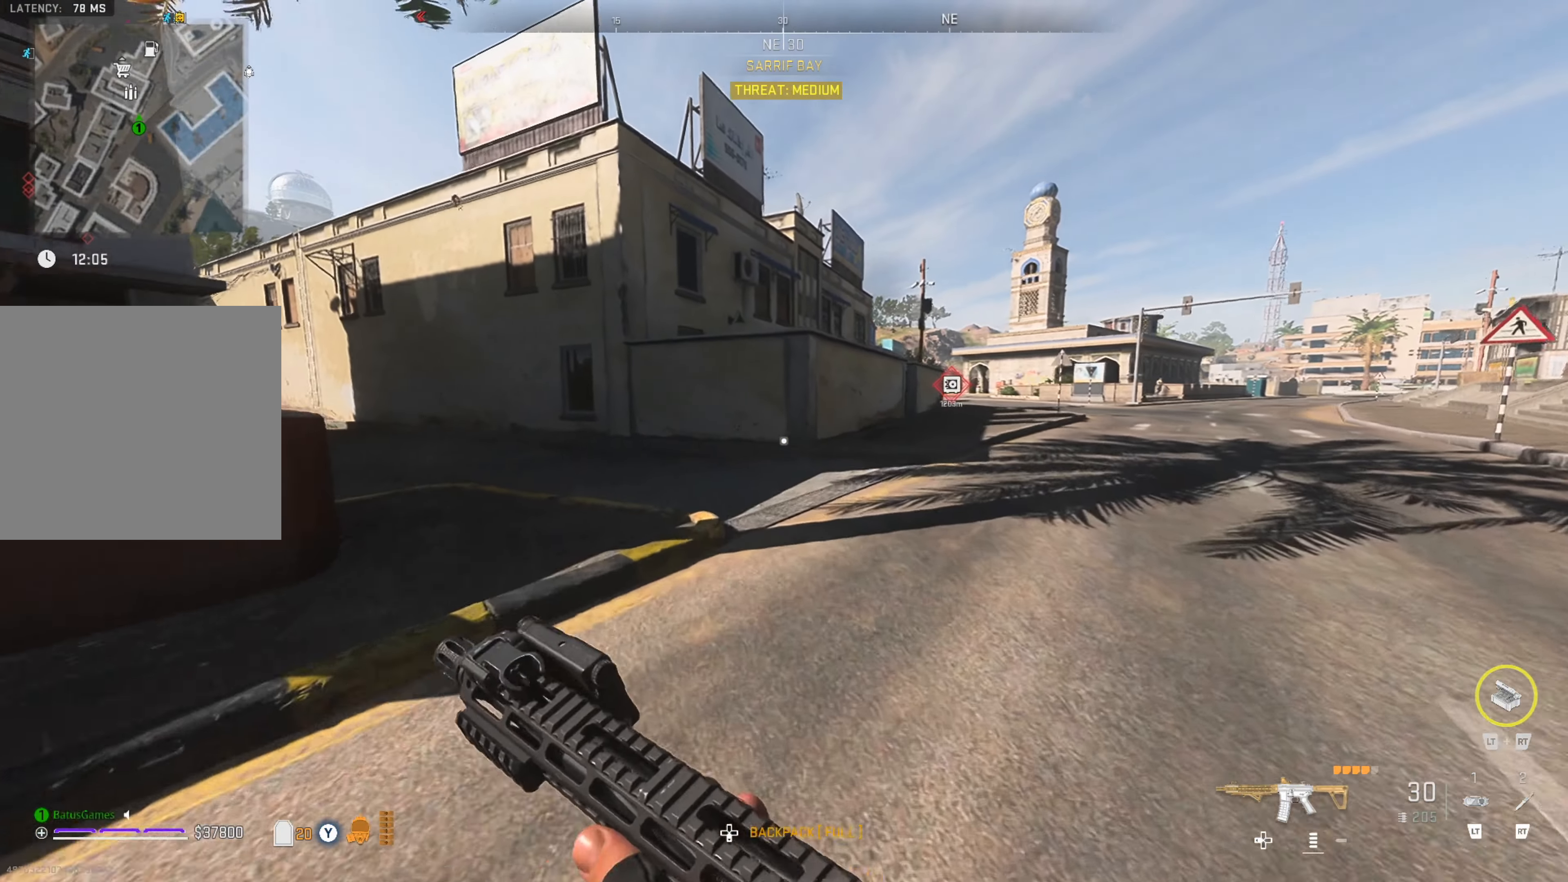
{"buttons": [], "left_stick": "up-left", "right_stick": "center", "events": []}
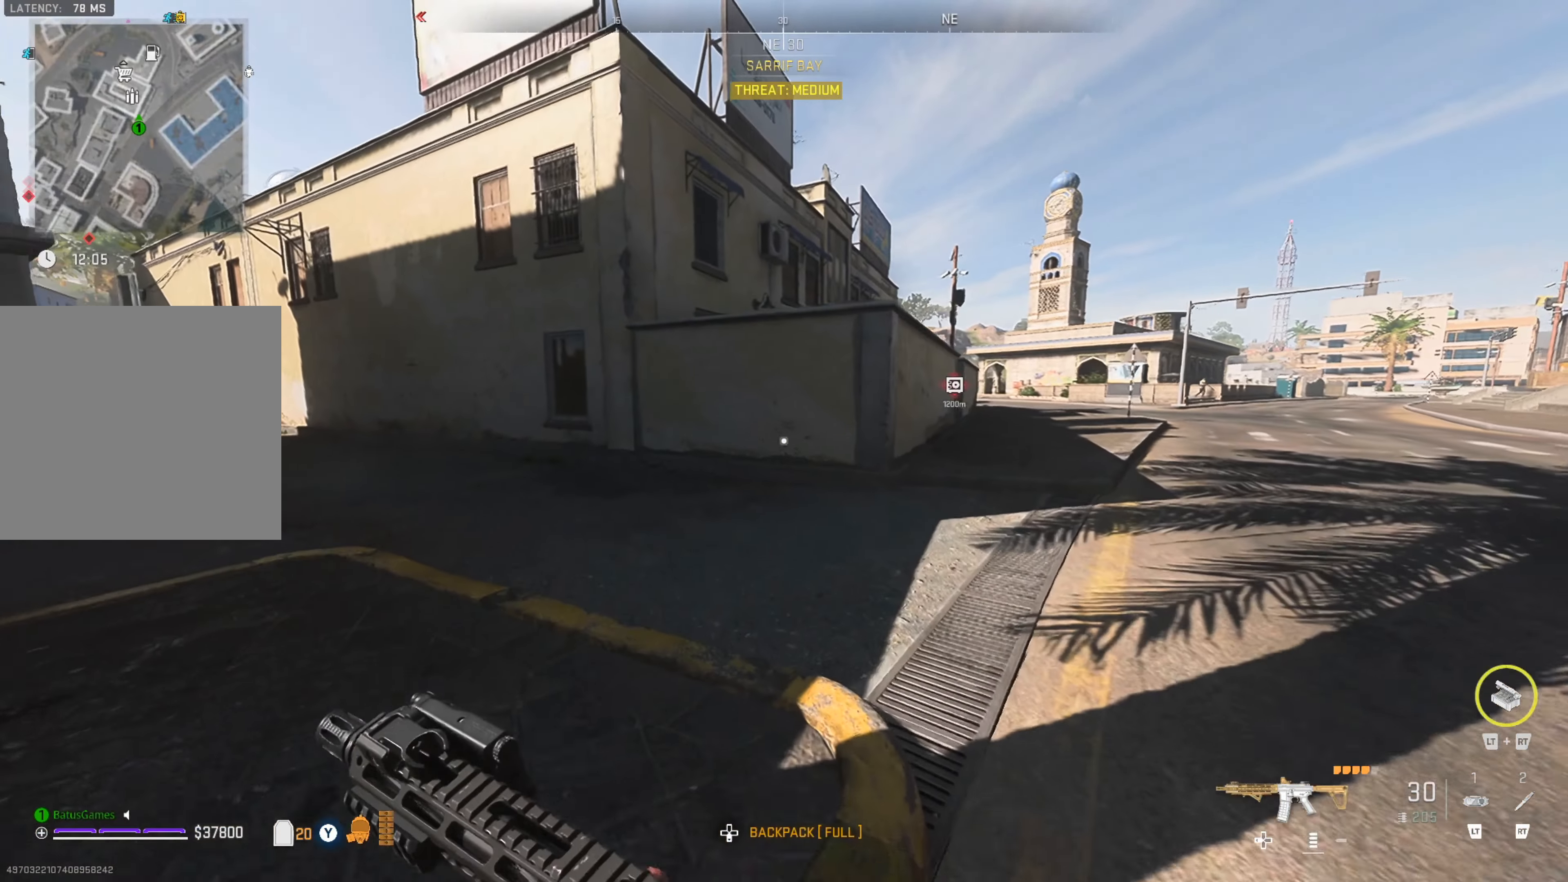
{"buttons": [], "left_stick": "up-left", "right_stick": "center", "events": [[217, "right_stick", "left"], [483, "right_stick", "center"]]}
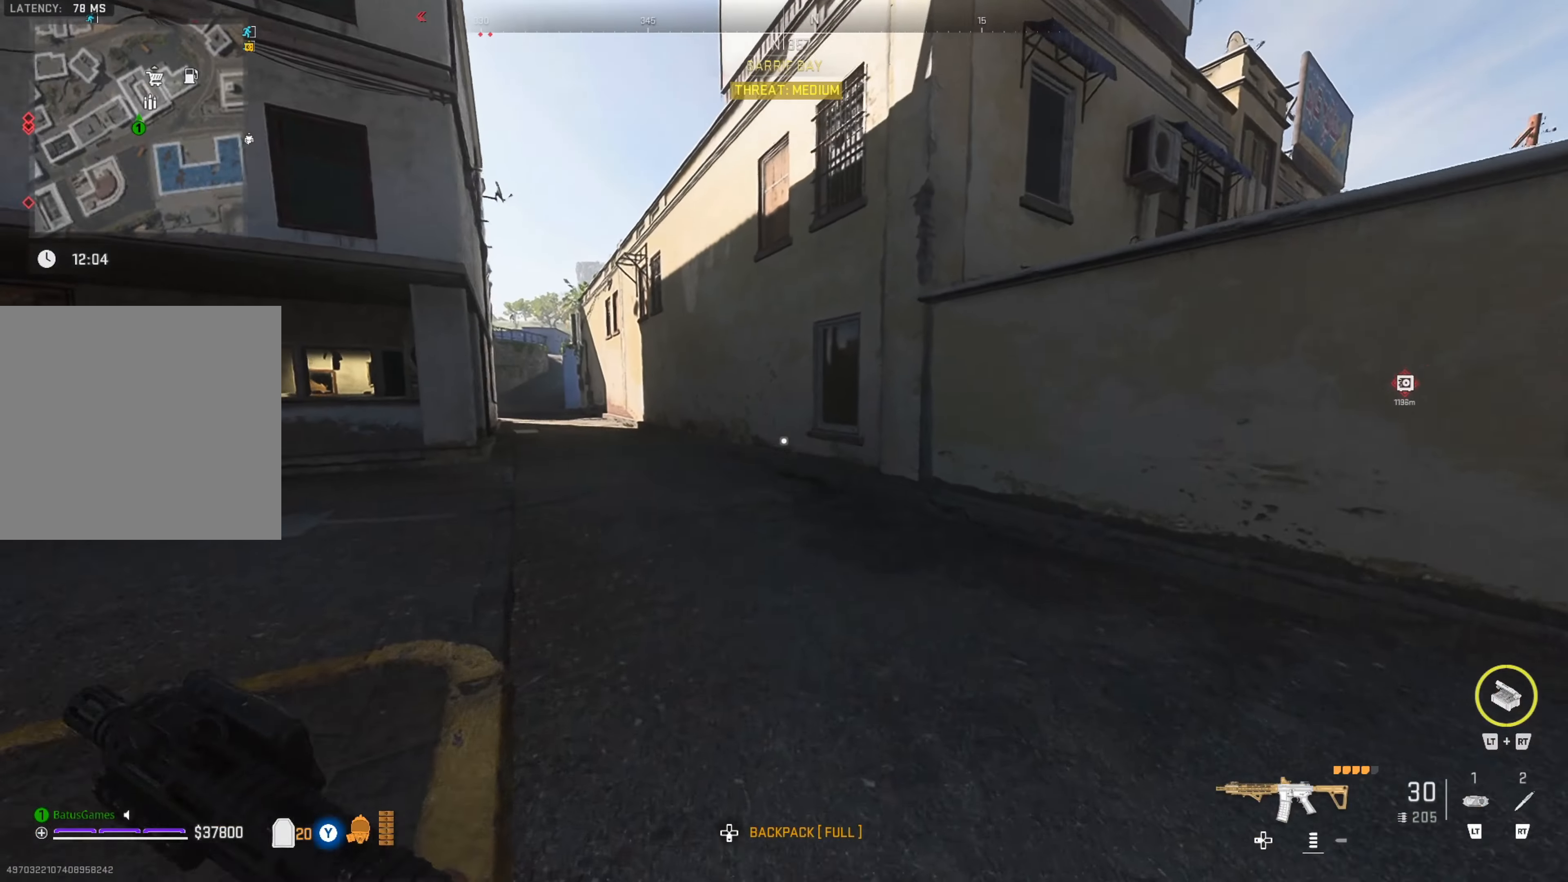
{"buttons": [], "left_stick": "up-left", "right_stick": "center", "events": []}
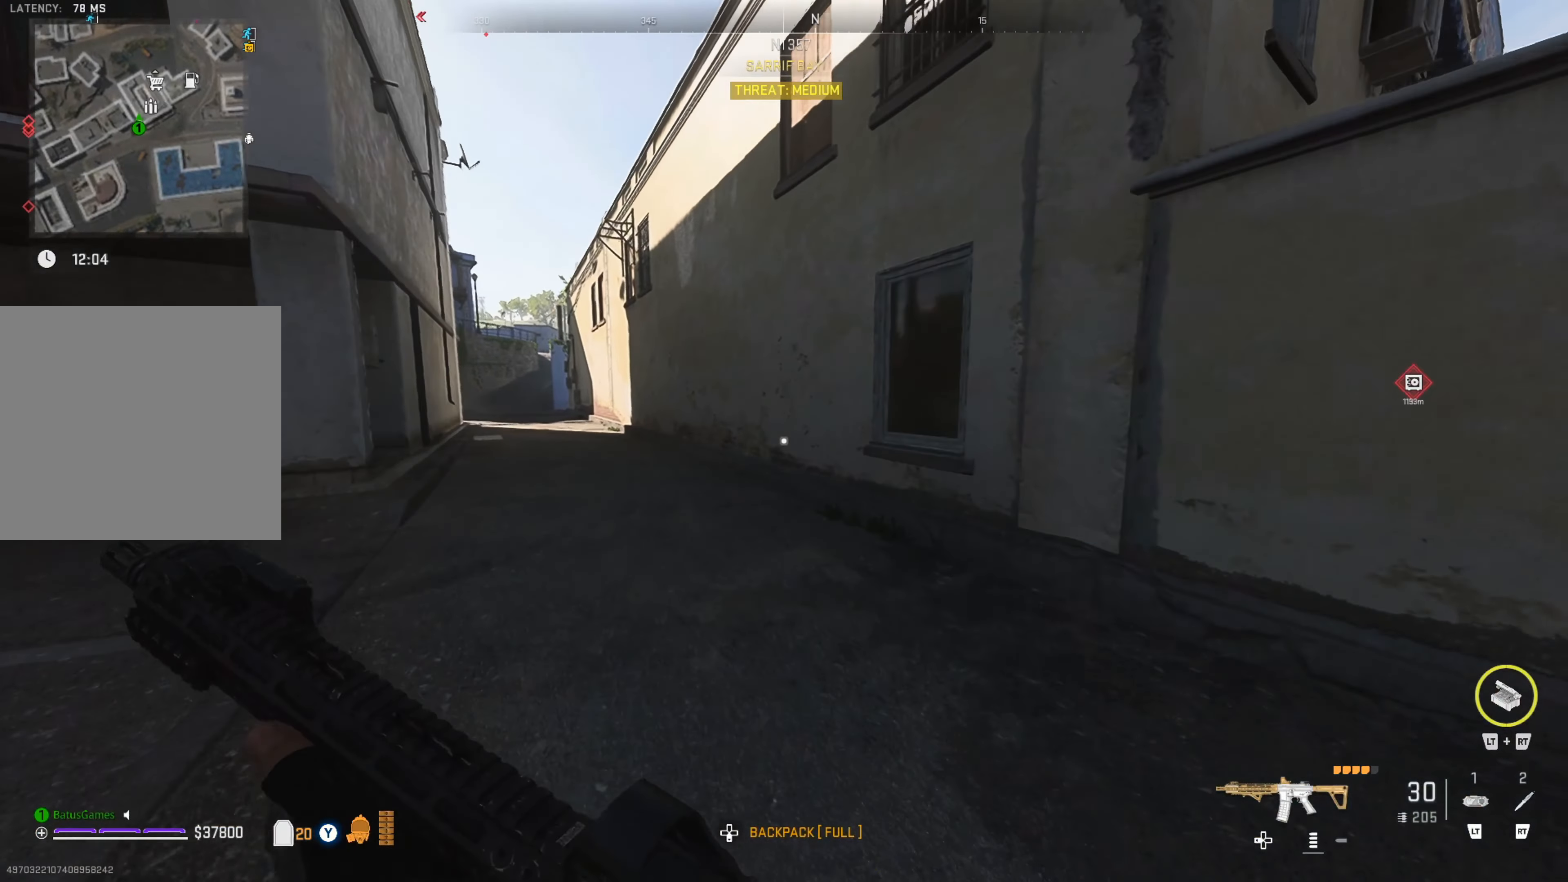
{"buttons": [], "left_stick": "up-left", "right_stick": "right", "events": [[467, "right_stick", "right"]]}
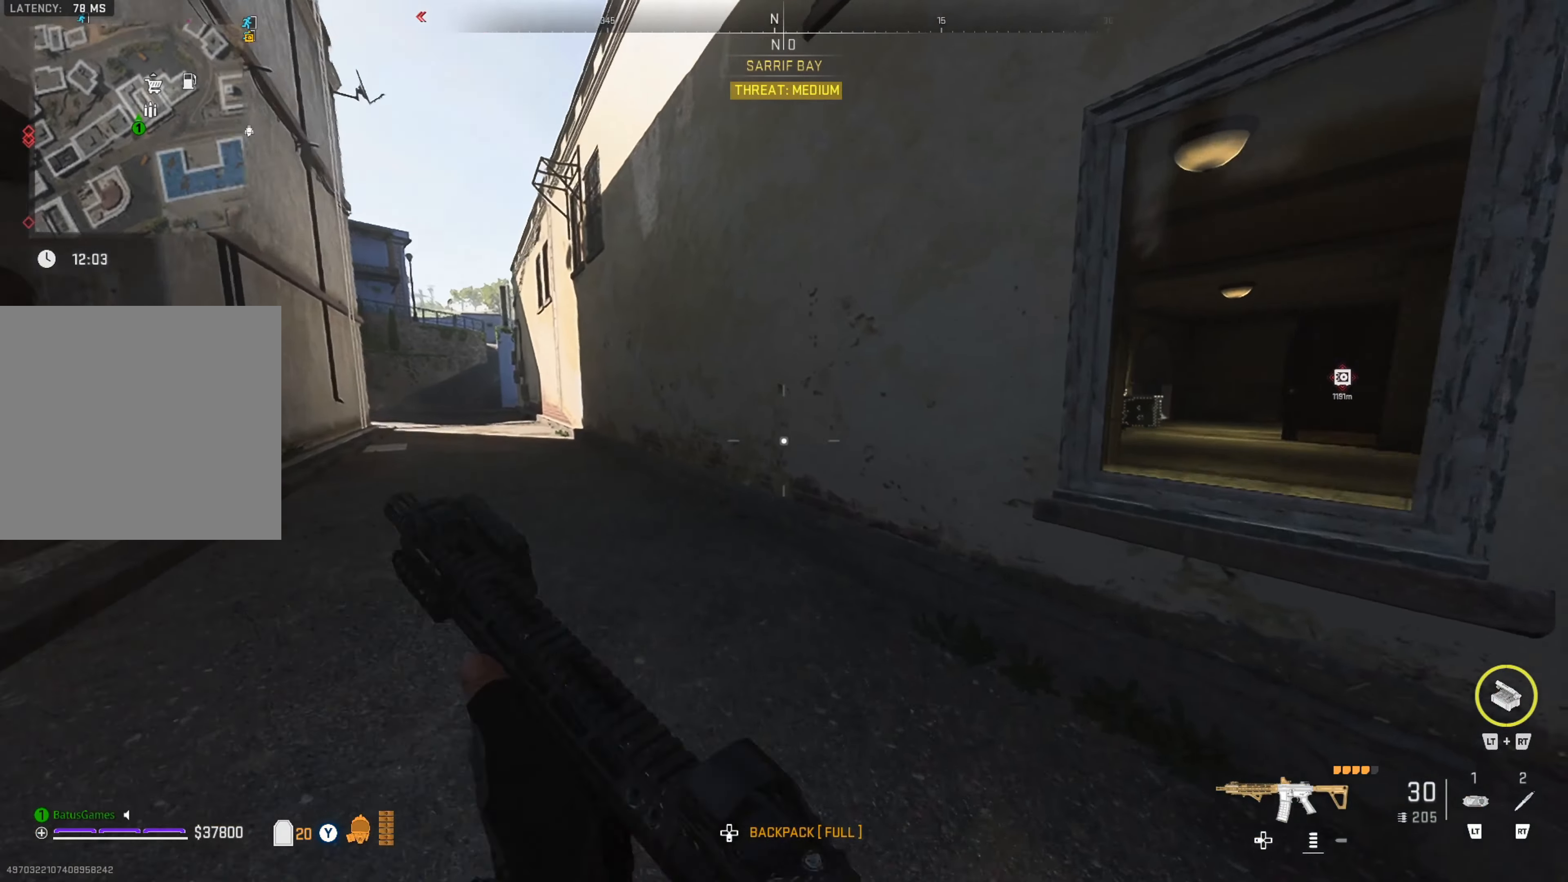
{"buttons": [], "left_stick": "up-right", "right_stick": "right", "events": [[50, "left_stick", "center"], [200, "right_stick", "center"], [417, "right_stick", "right"], [467, "left_stick", "up-right"]]}
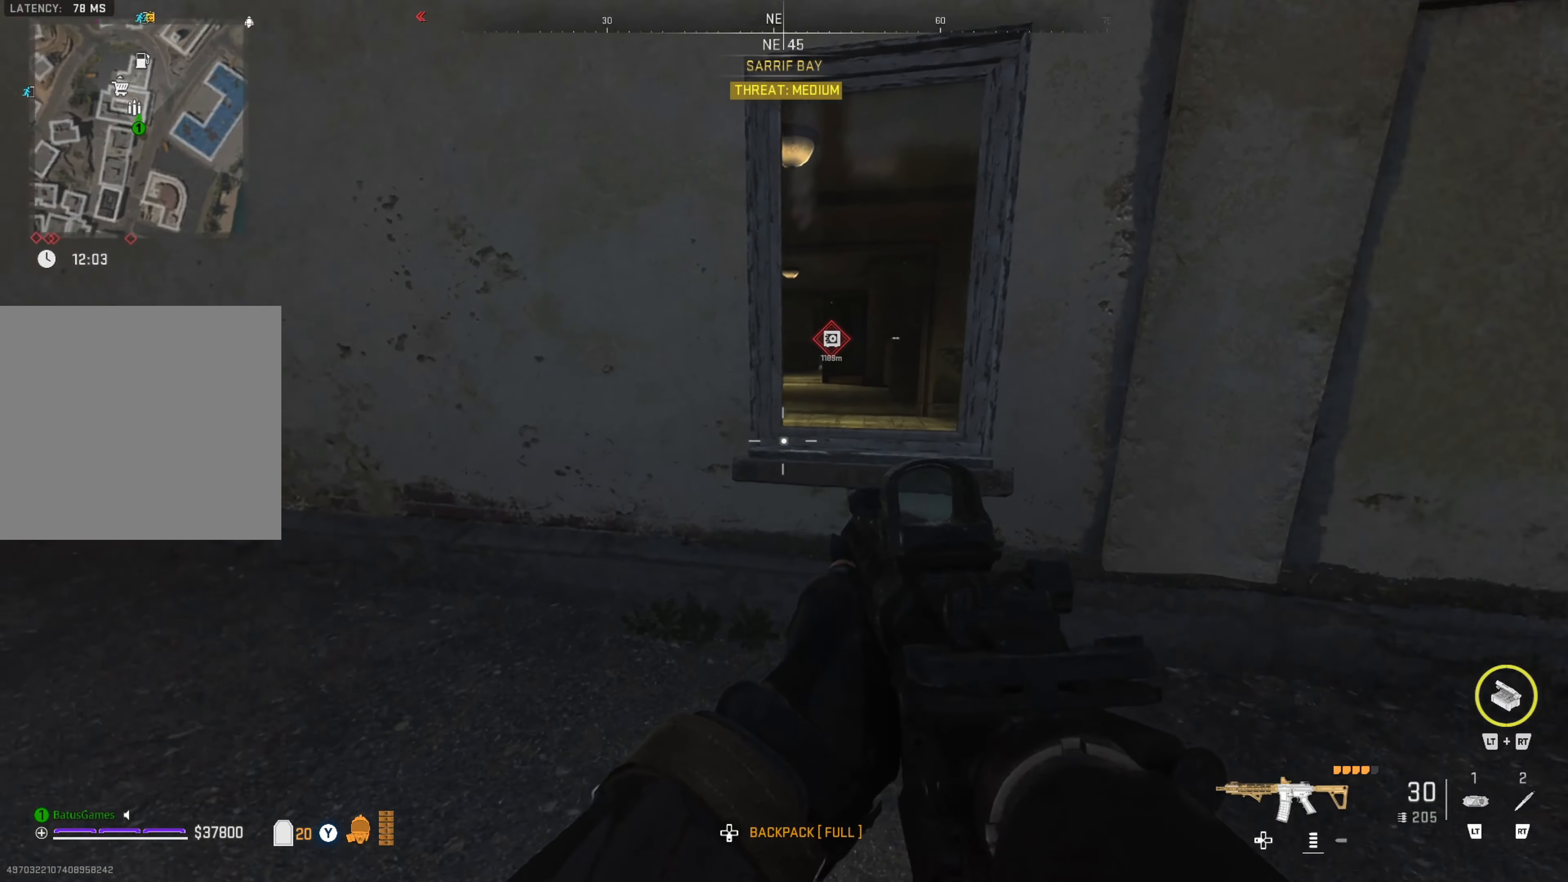
{"buttons": ["A"], "left_stick": "up", "right_stick": "center", "events": [[100, "right_stick", "center"], [250, "left_stick", "up"], [317, "A", "down"], [367, "A", "up"], [450, "A", "down"]]}
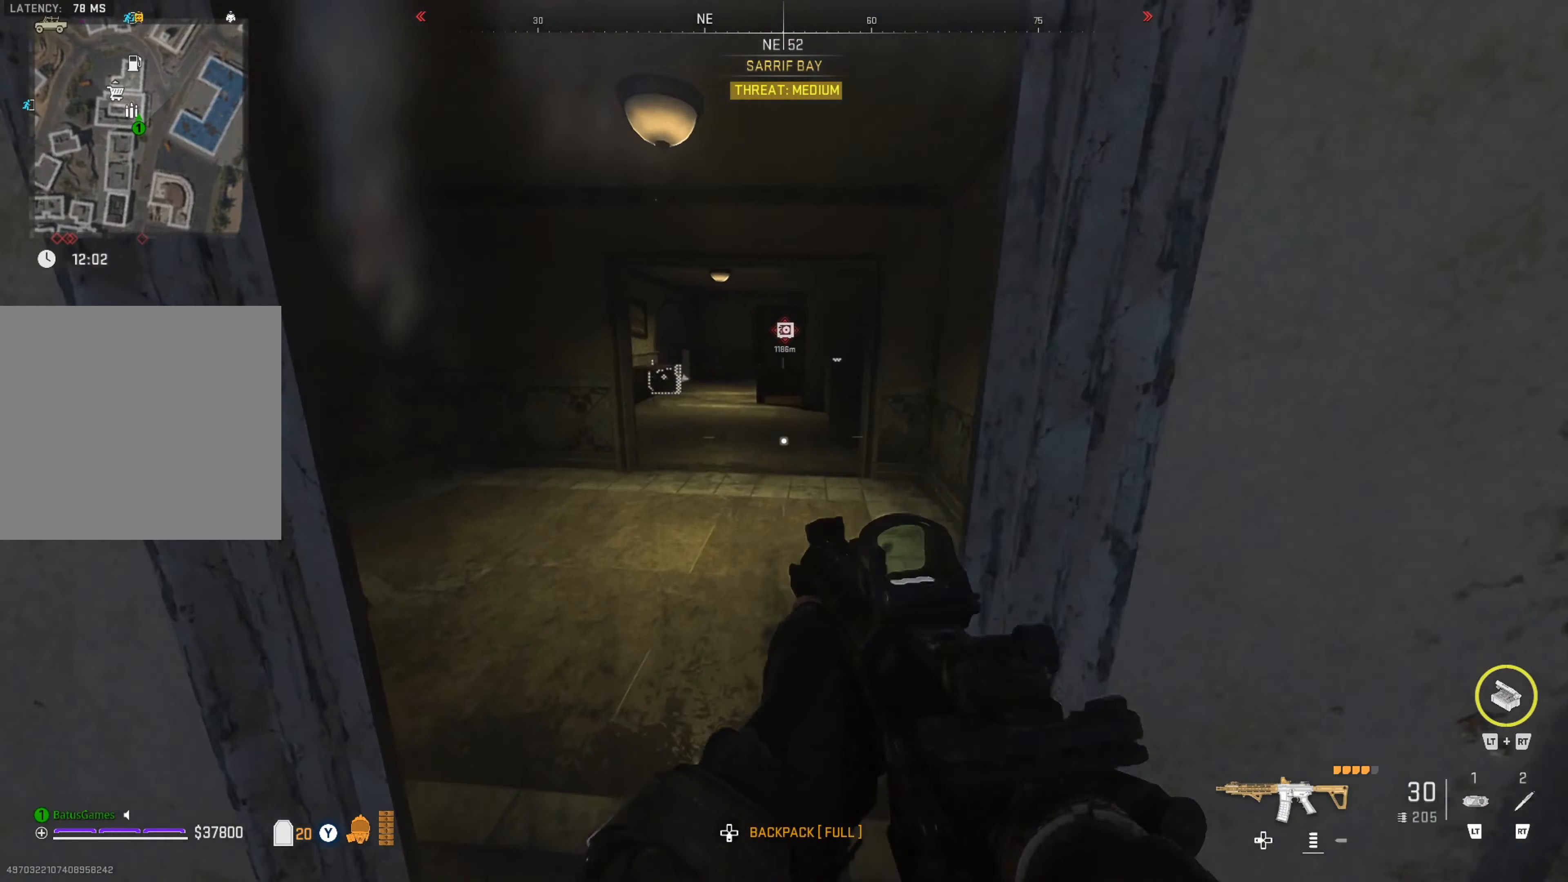
{"buttons": [], "left_stick": "up", "right_stick": "center", "events": [[33, "A", "up"], [167, "right_stick", "left"], [367, "right_stick", "center"]]}